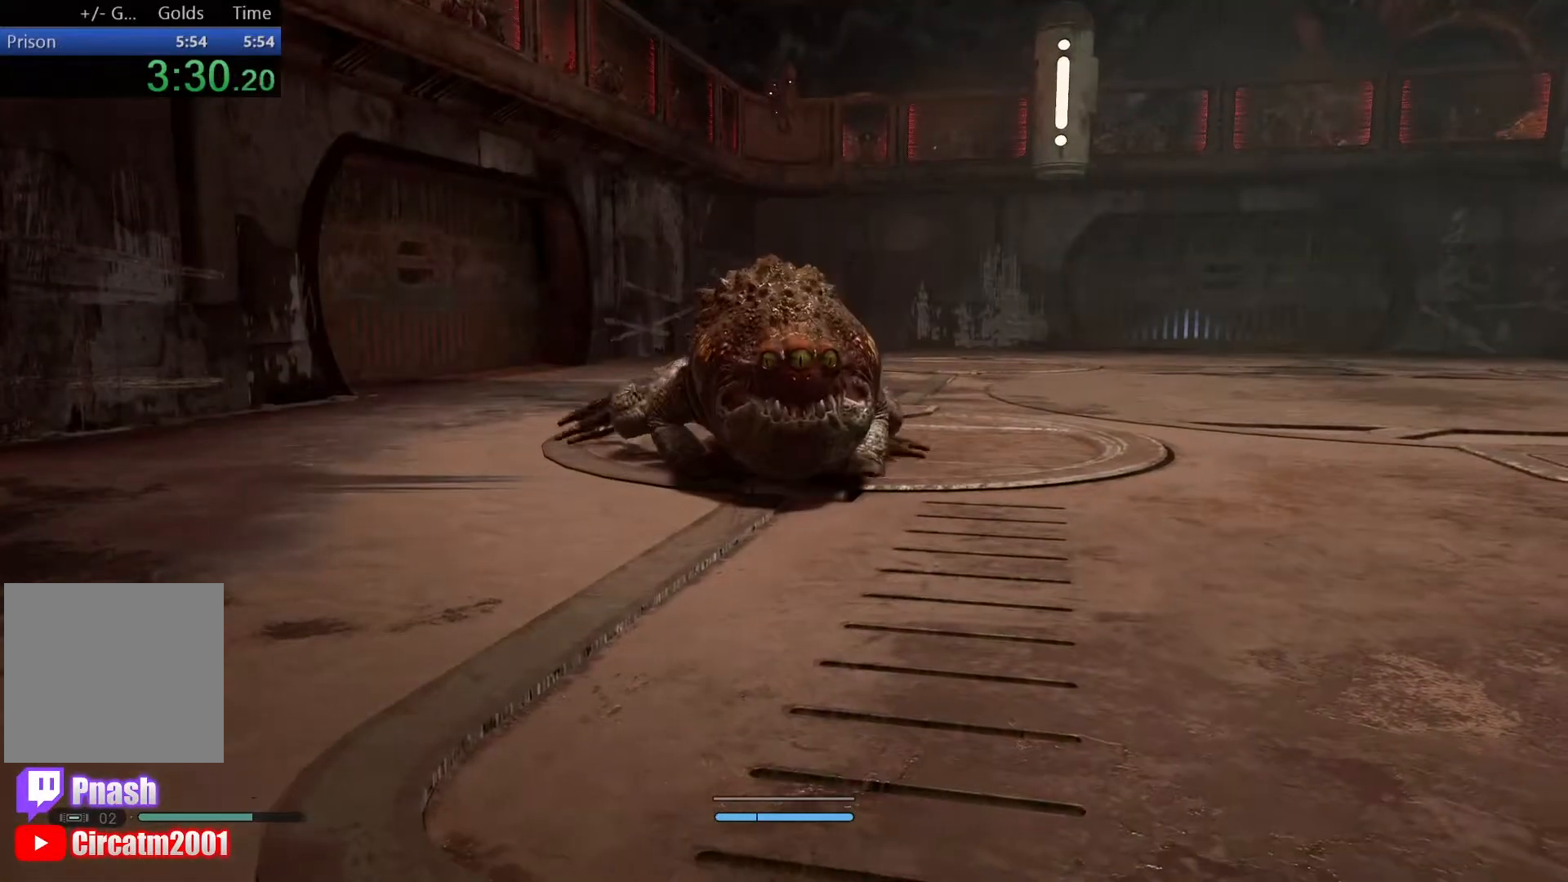
Gameplay with a controller (Xbox layout); each line is a JSON object with the inputs held at the frame after it. "events" lists button and stick changes between this image and that frame as [ms after this image, input, new state], when the widget could be followed in between.
{"buttons": [], "left_stick": "right", "right_stick": "center", "events": [[83, "A", "up"], [183, "X", "down"], [317, "X", "up"], [483, "left_stick", "right"]]}
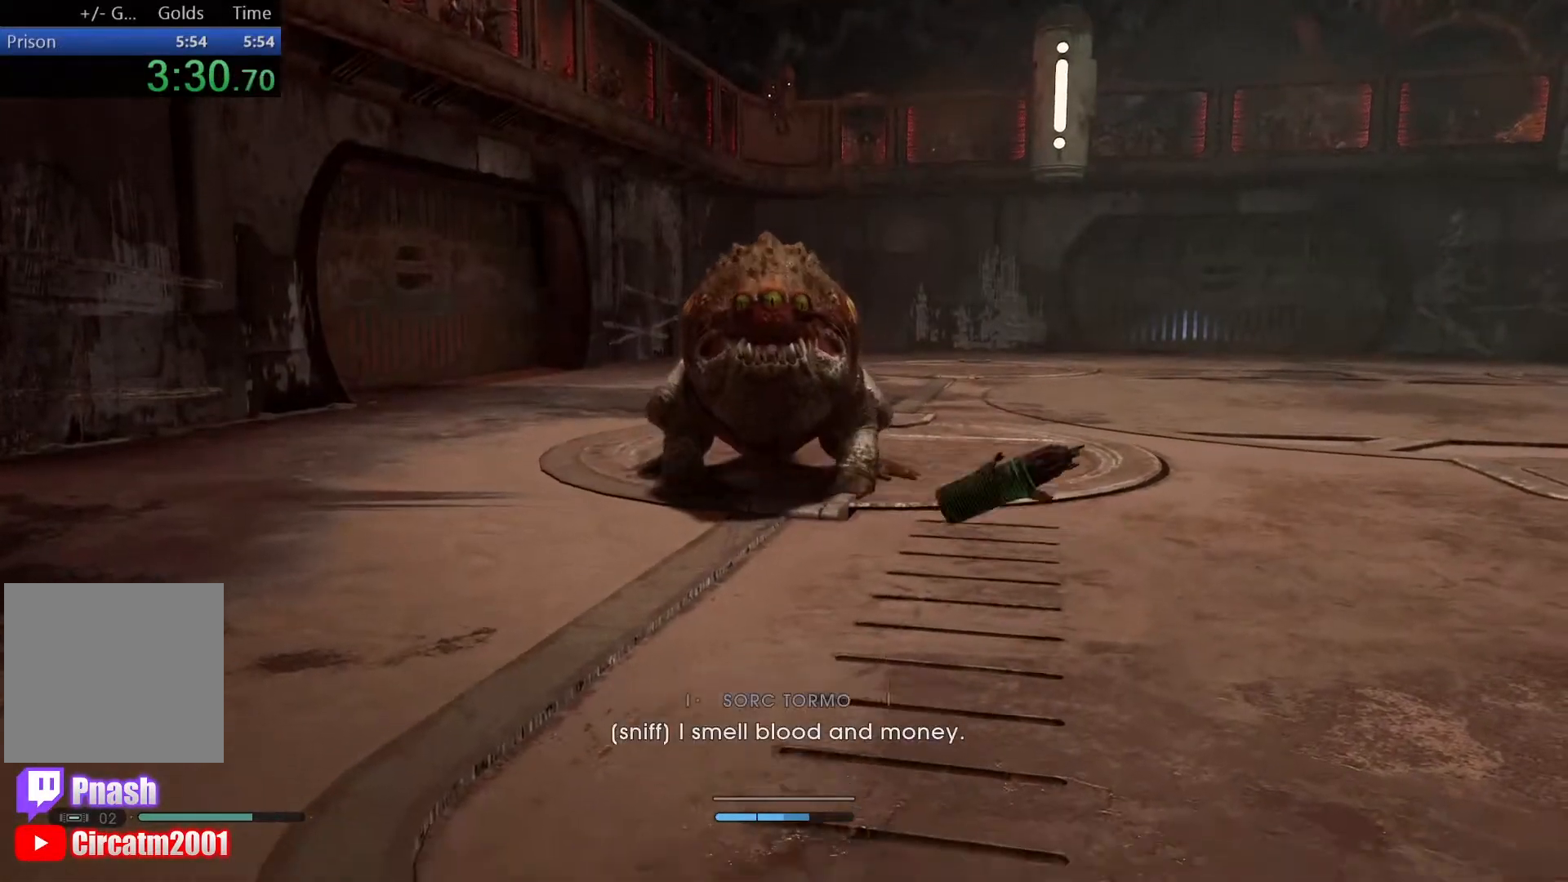
{"buttons": [], "left_stick": "center", "right_stick": "center", "events": [[50, "R3", "down"], [67, "right_stick", "up"], [167, "right_stick", "center"], [217, "R3", "up"], [400, "left_stick", "center"]]}
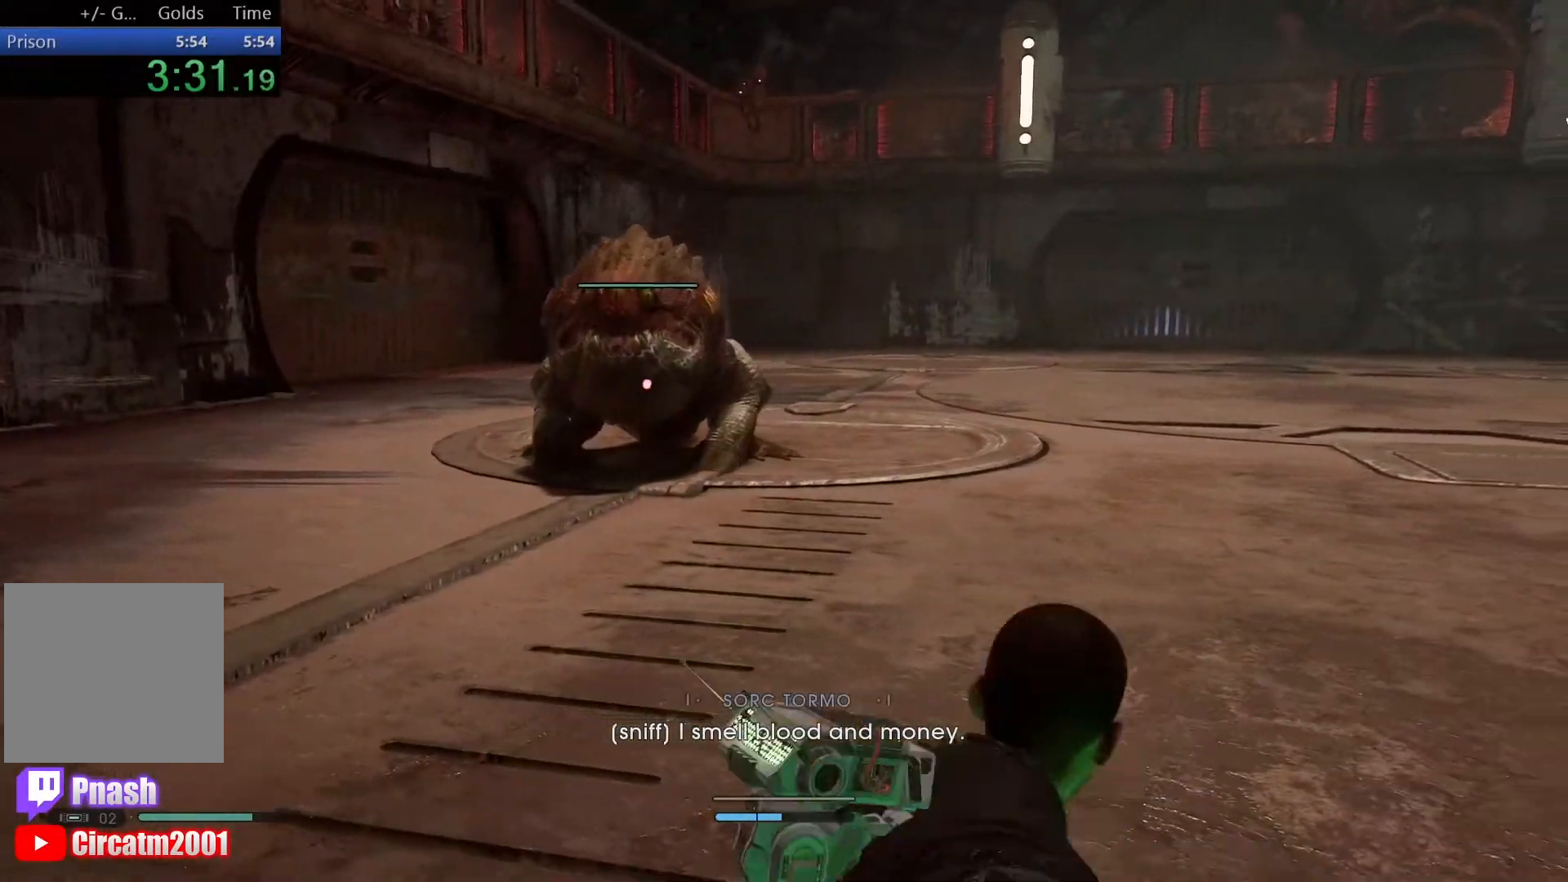
{"buttons": ["L1"], "left_stick": "center", "right_stick": "center", "events": [[217, "A", "down"], [350, "A", "up"], [433, "L1", "down"]]}
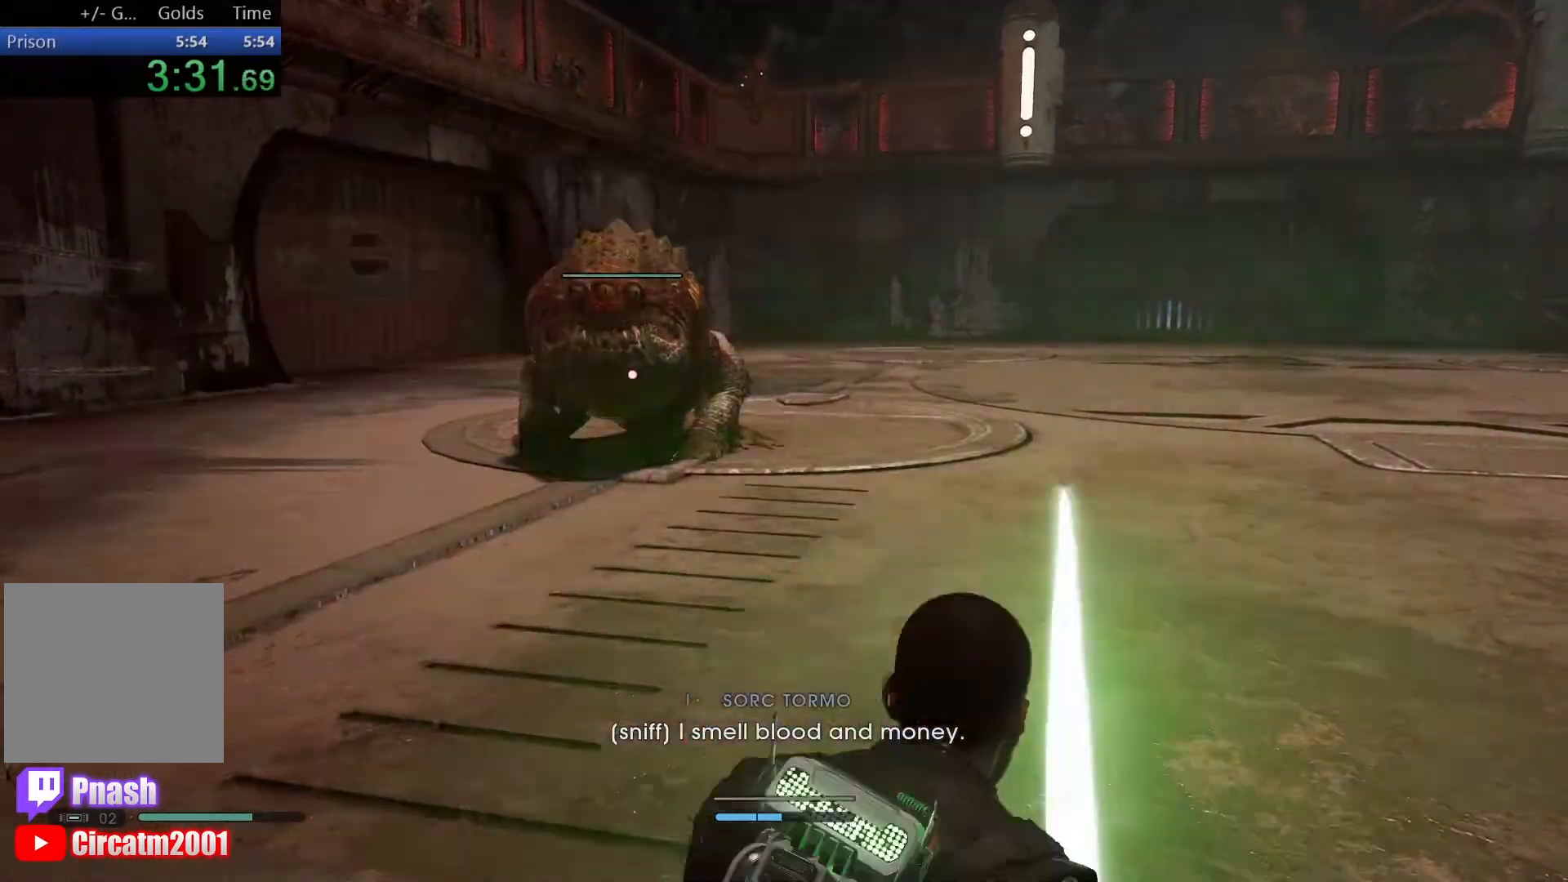
{"buttons": [], "left_stick": "down", "right_stick": "center", "events": [[167, "L1", "up"], [350, "left_stick", "down"]]}
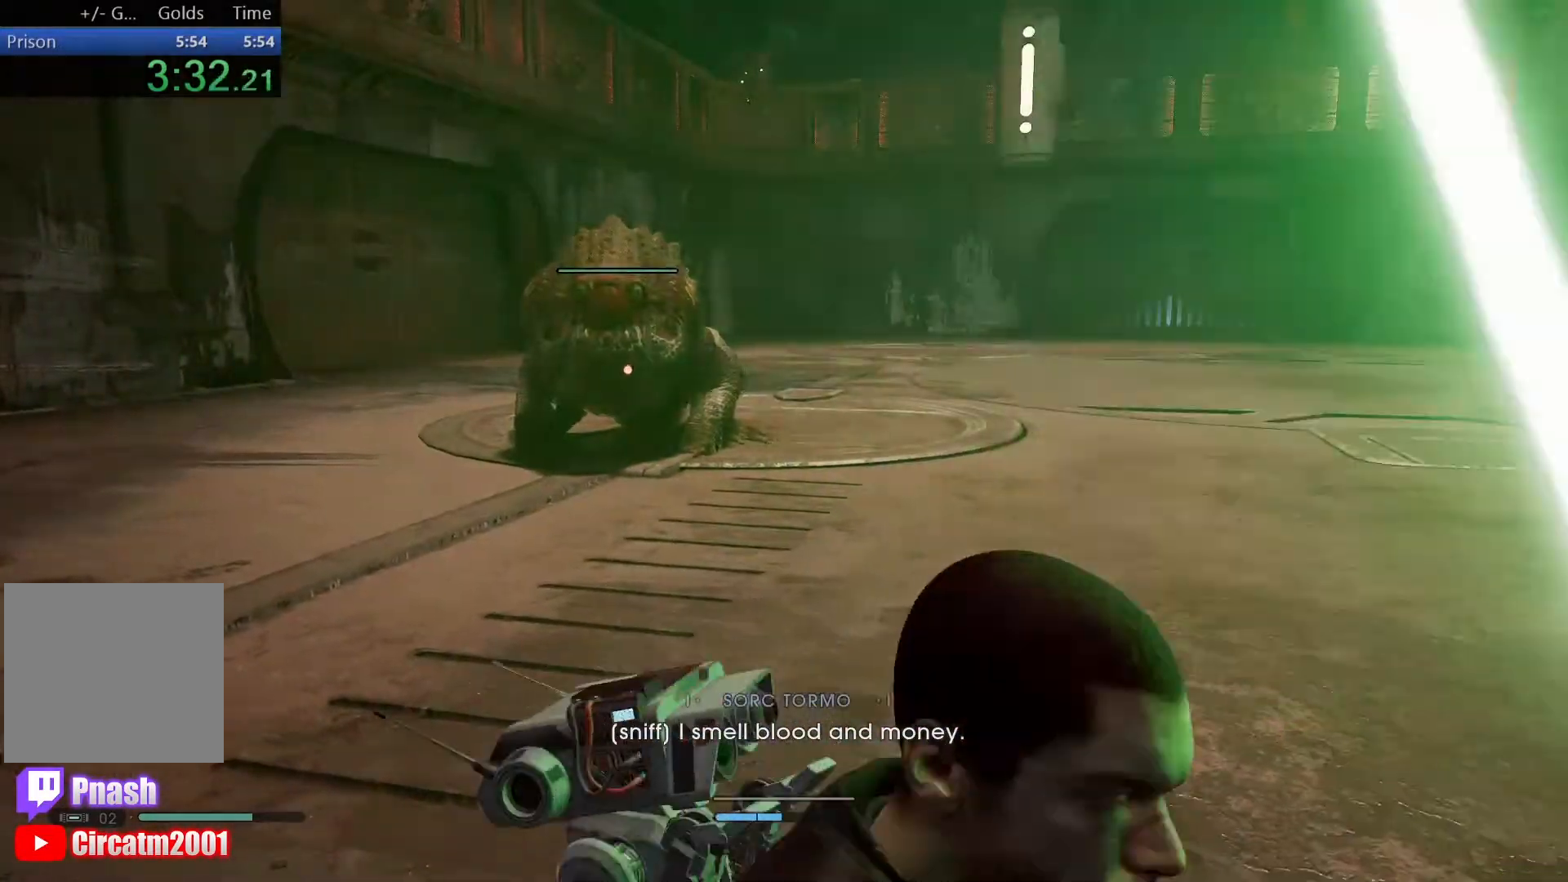
{"buttons": [], "left_stick": "center", "right_stick": "center", "events": [[67, "left_stick", "left"], [233, "left_stick", "center"]]}
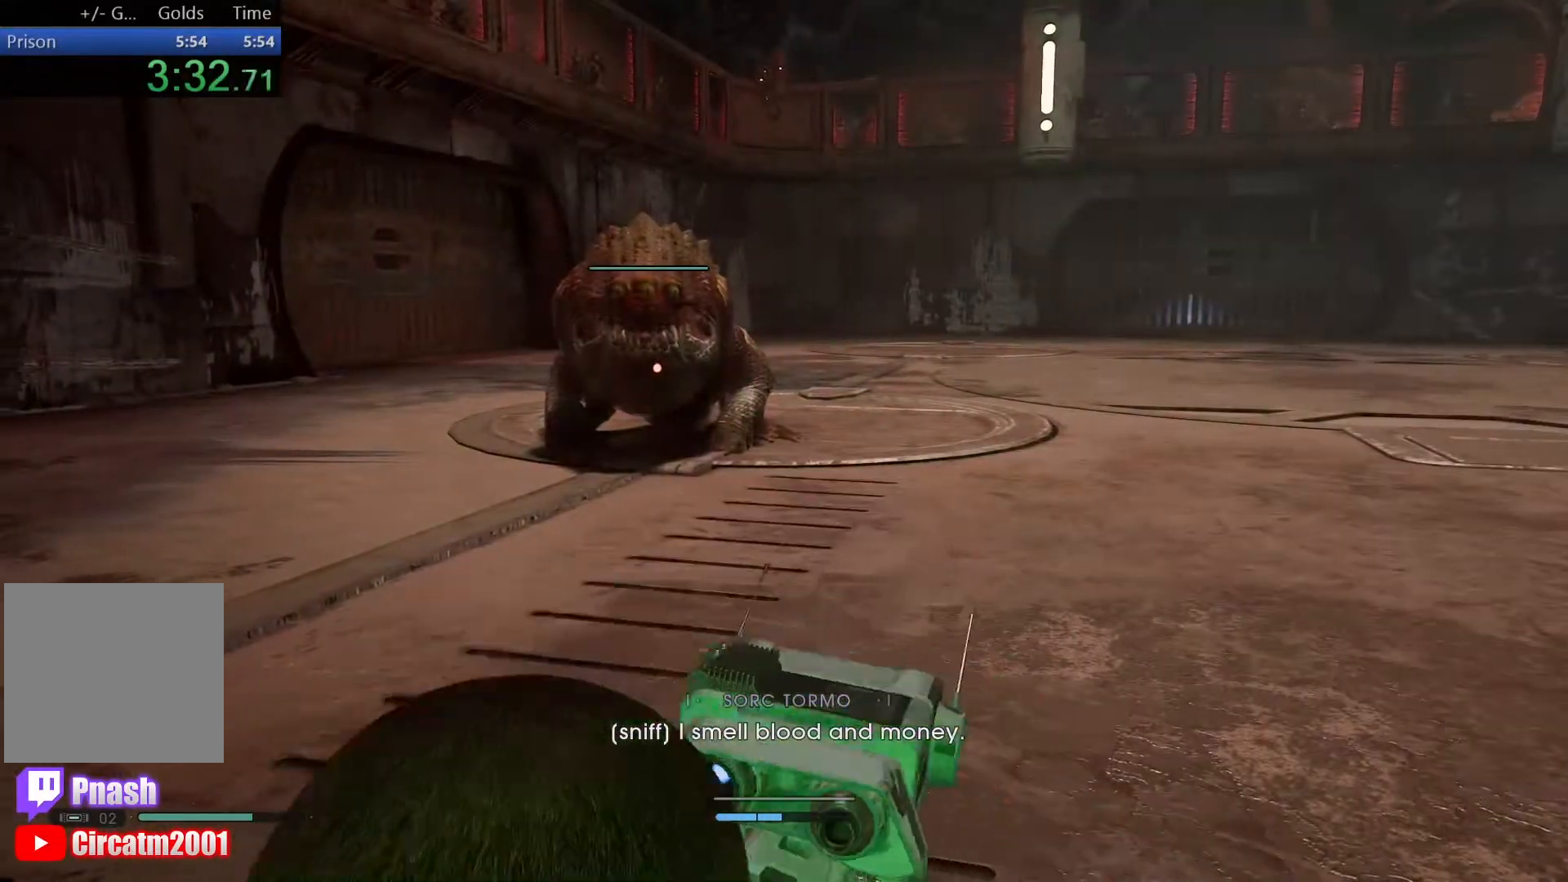
{"buttons": [], "left_stick": "center", "right_stick": "center", "events": [[17, "left_stick", "up-left"], [133, "left_stick", "up"], [317, "left_stick", "center"]]}
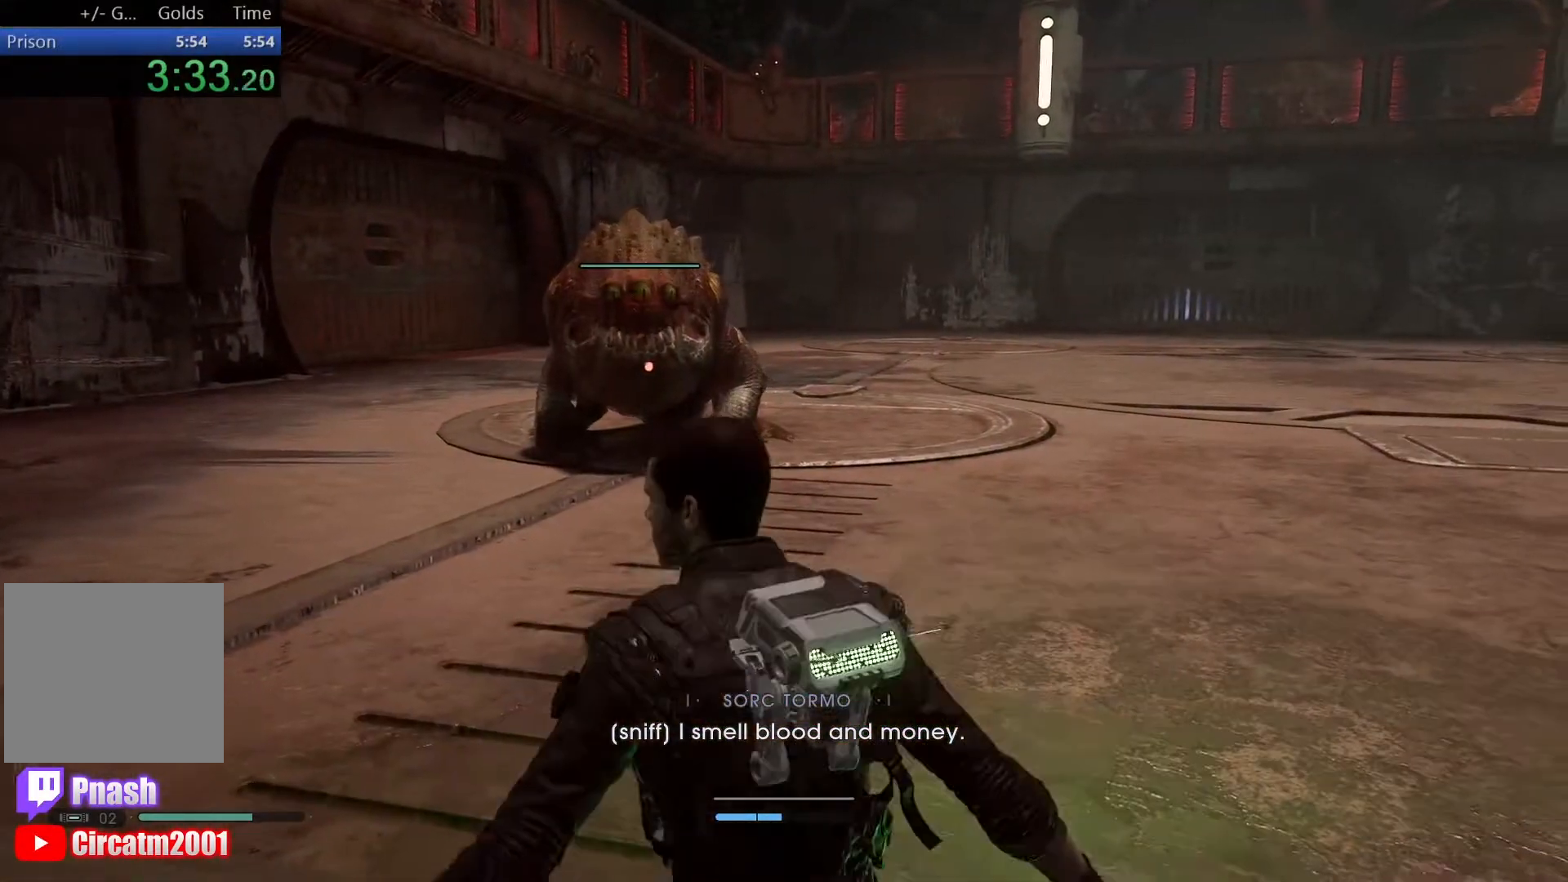
{"buttons": ["L1"], "left_stick": "center", "right_stick": "center", "events": [[117, "A", "down"], [250, "A", "up"], [367, "L1", "down"]]}
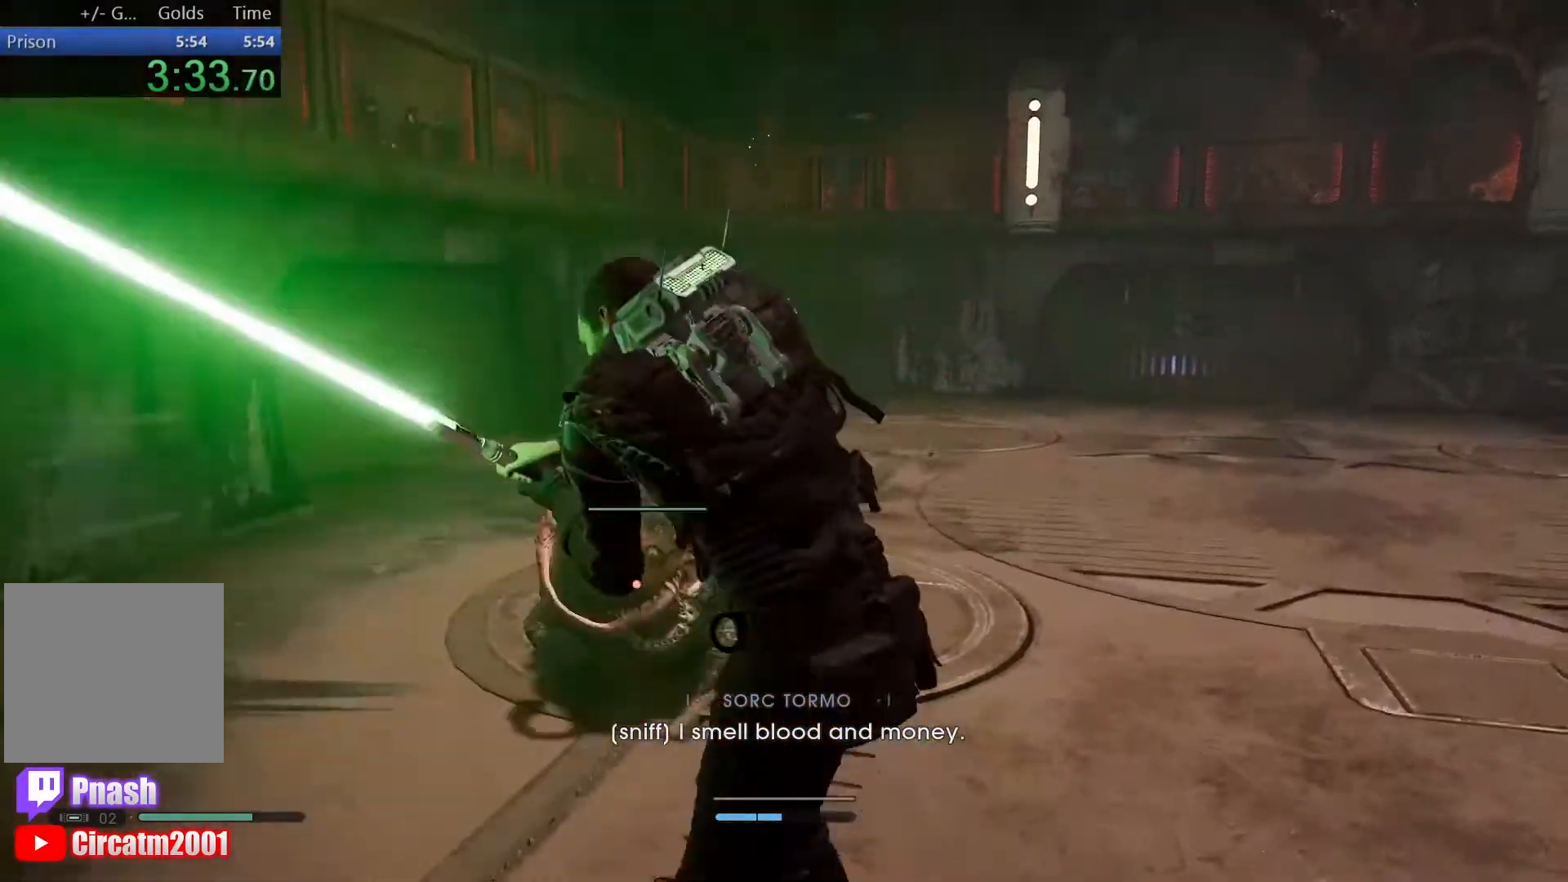
{"buttons": ["L1"], "left_stick": "down-left", "right_stick": "center", "events": [[167, "left_stick", "down-left"]]}
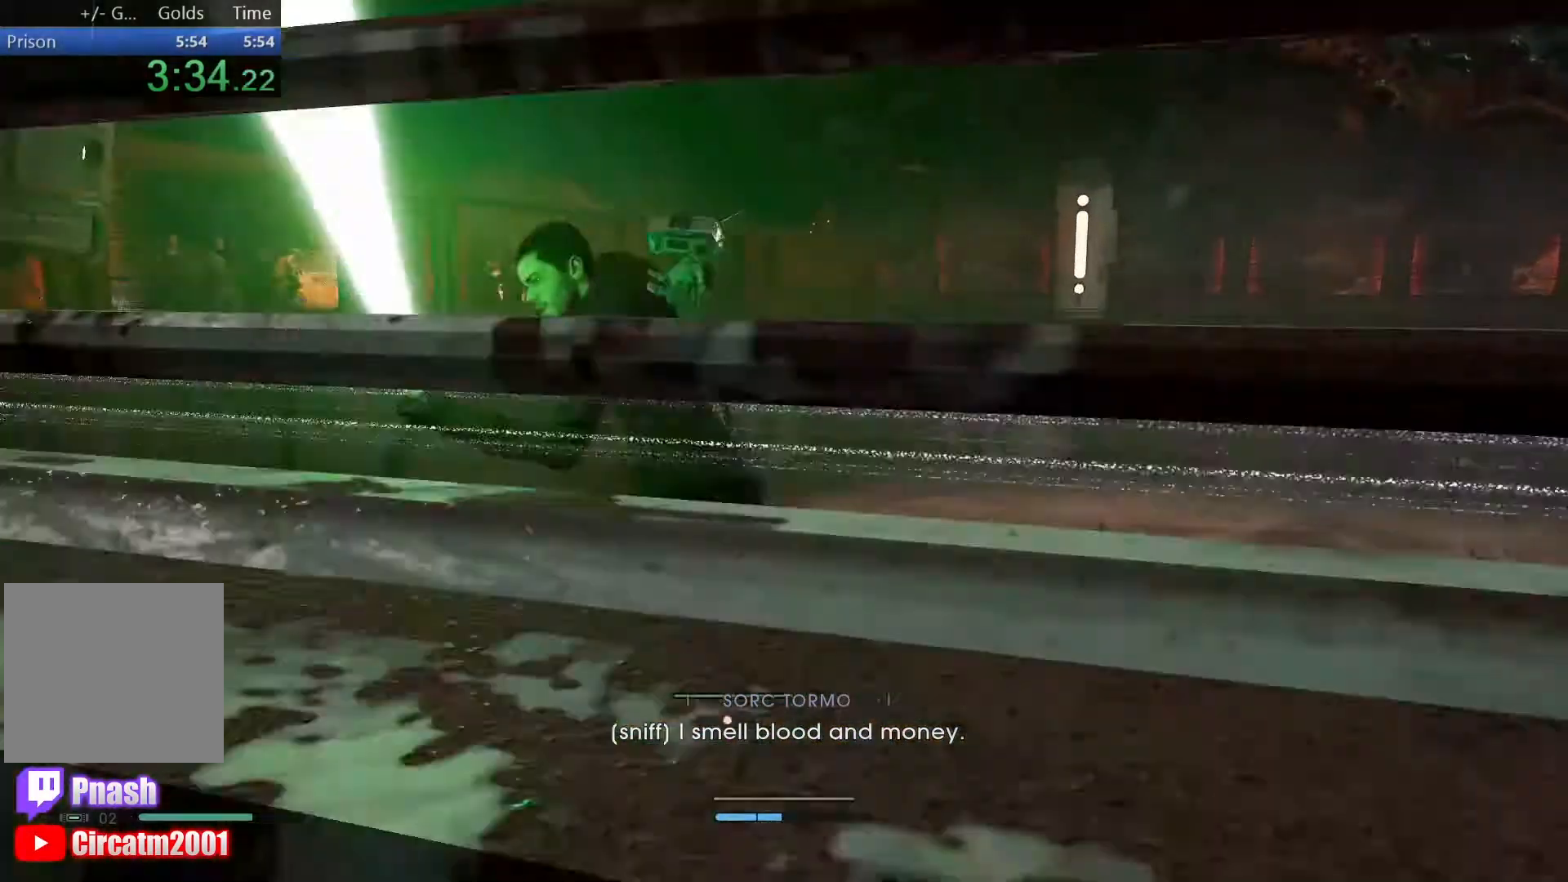
{"buttons": ["L1"], "left_stick": "left", "right_stick": "center", "events": [[383, "left_stick", "left"]]}
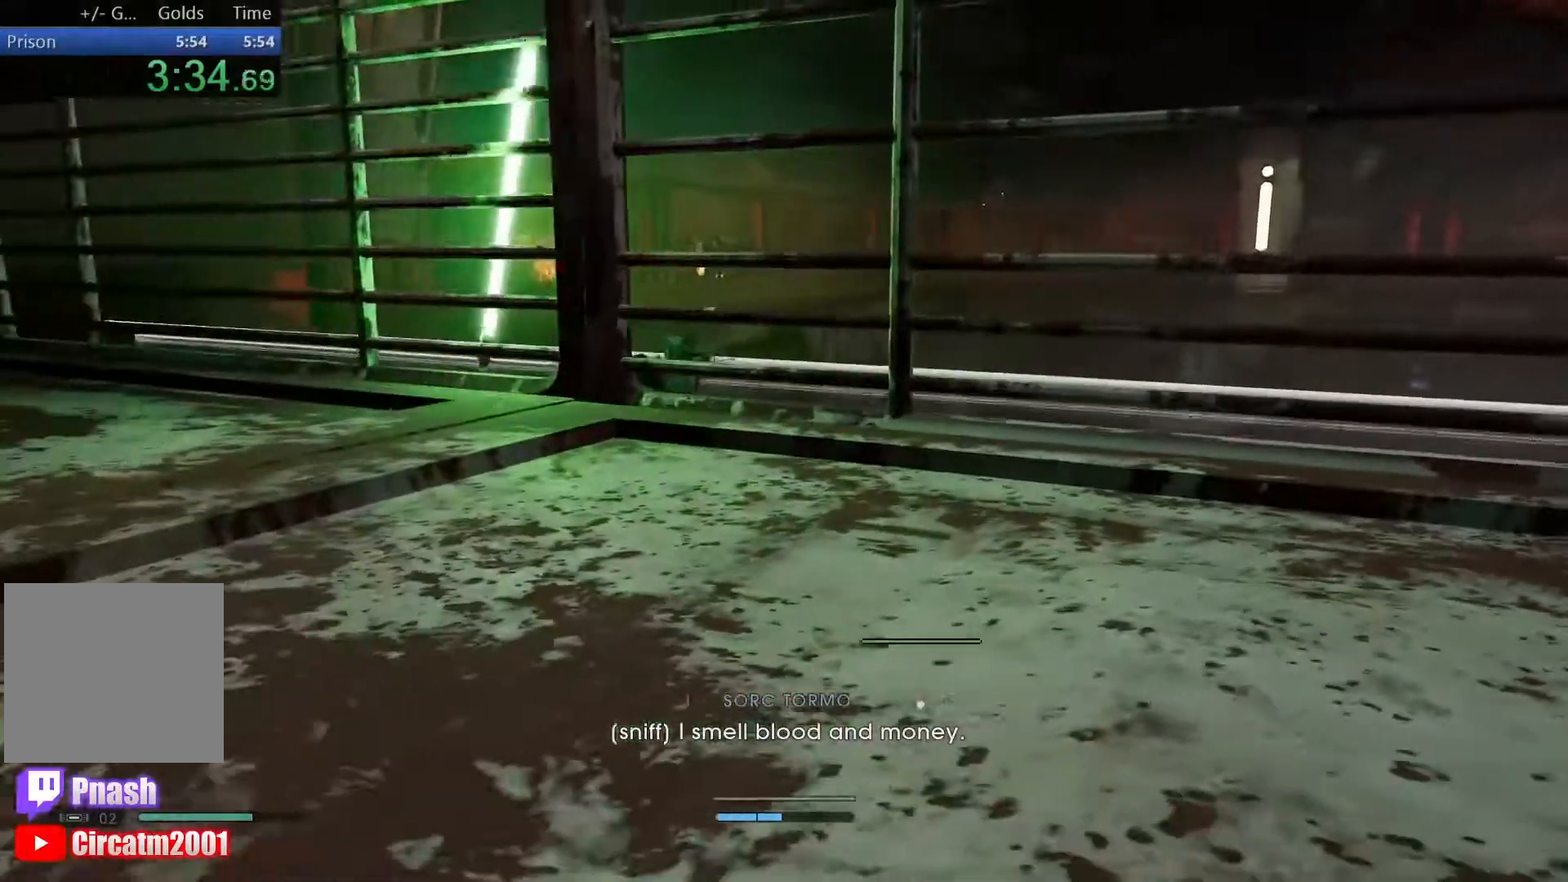
{"buttons": ["A"], "left_stick": "center", "right_stick": "center", "events": [[17, "L1", "up"], [67, "left_stick", "center"], [400, "A", "down"]]}
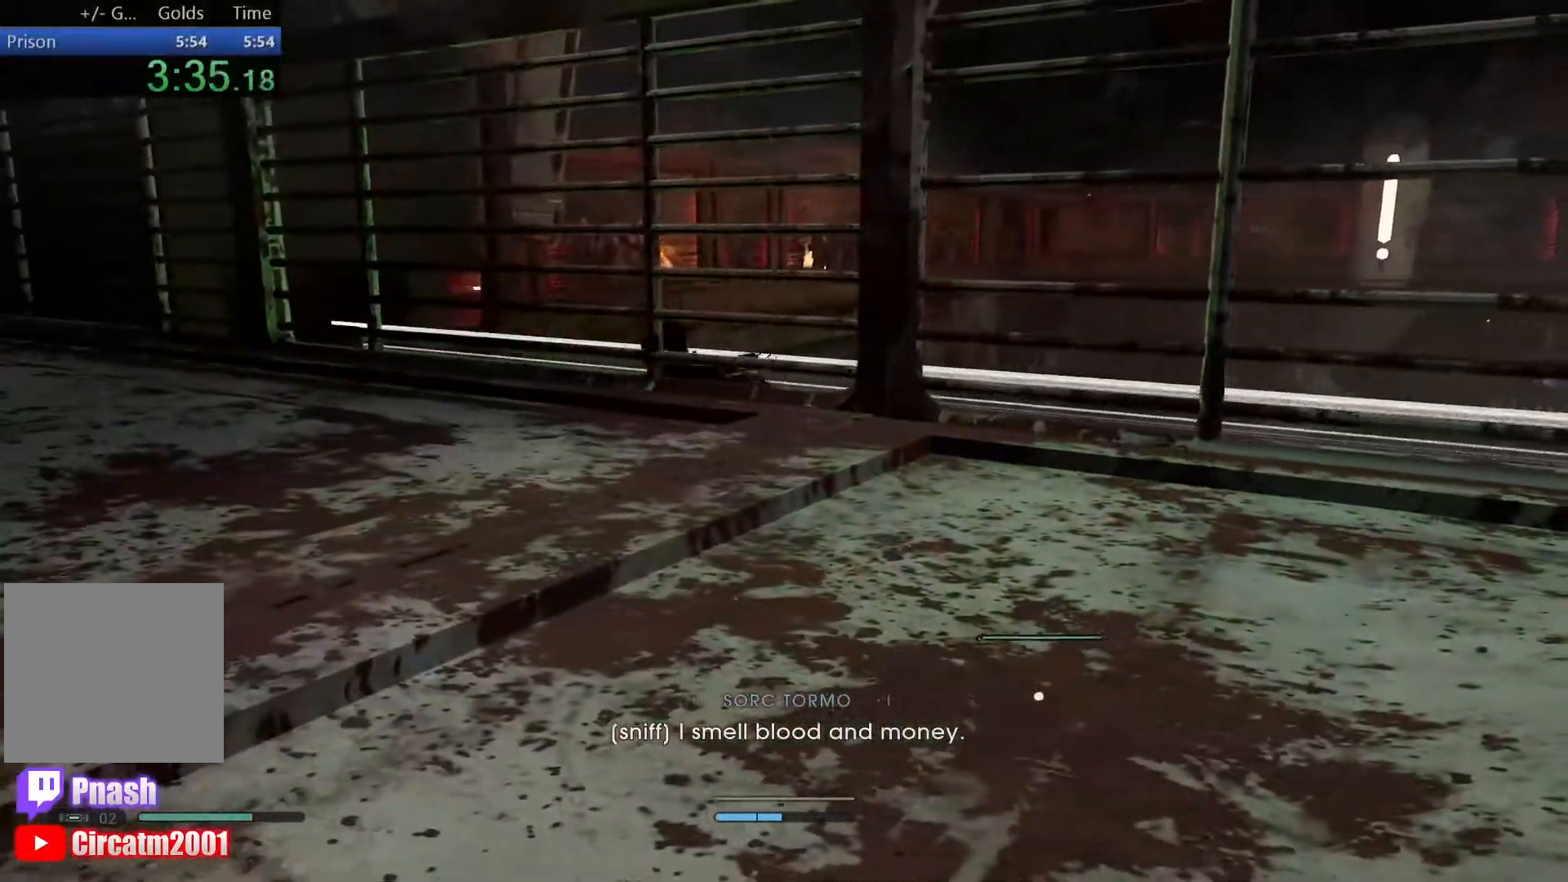
{"buttons": [], "left_stick": "center", "right_stick": "down-left", "events": [[33, "A", "up"], [133, "left_stick", "left"], [317, "left_stick", "center"], [483, "right_stick", "down-left"]]}
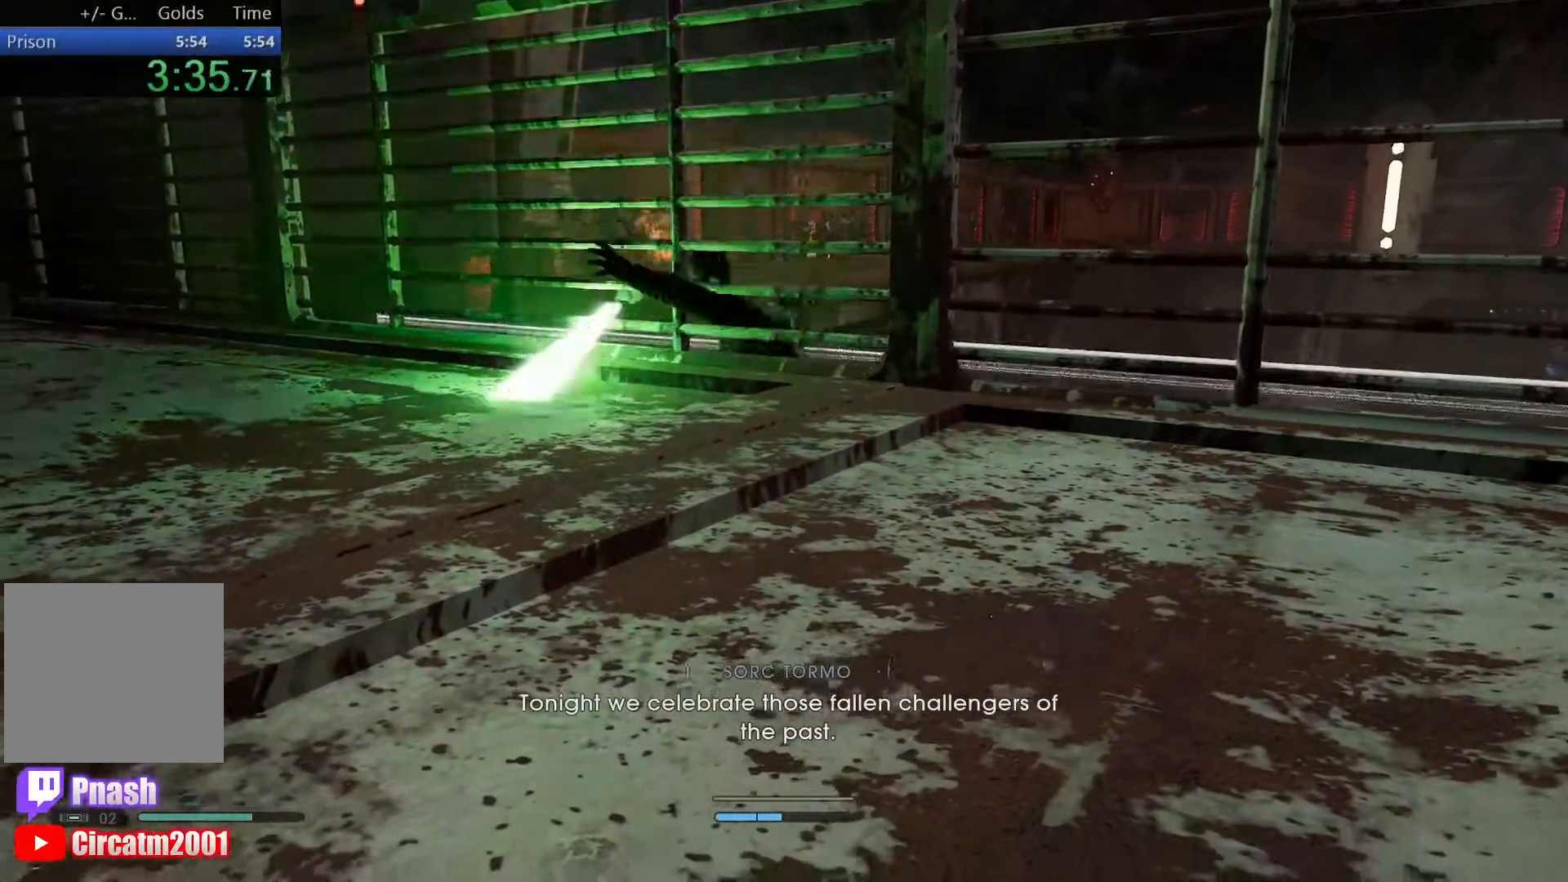
{"buttons": [], "left_stick": "center", "right_stick": "down-right", "events": [[367, "right_stick", "right"], [467, "right_stick", "down-right"]]}
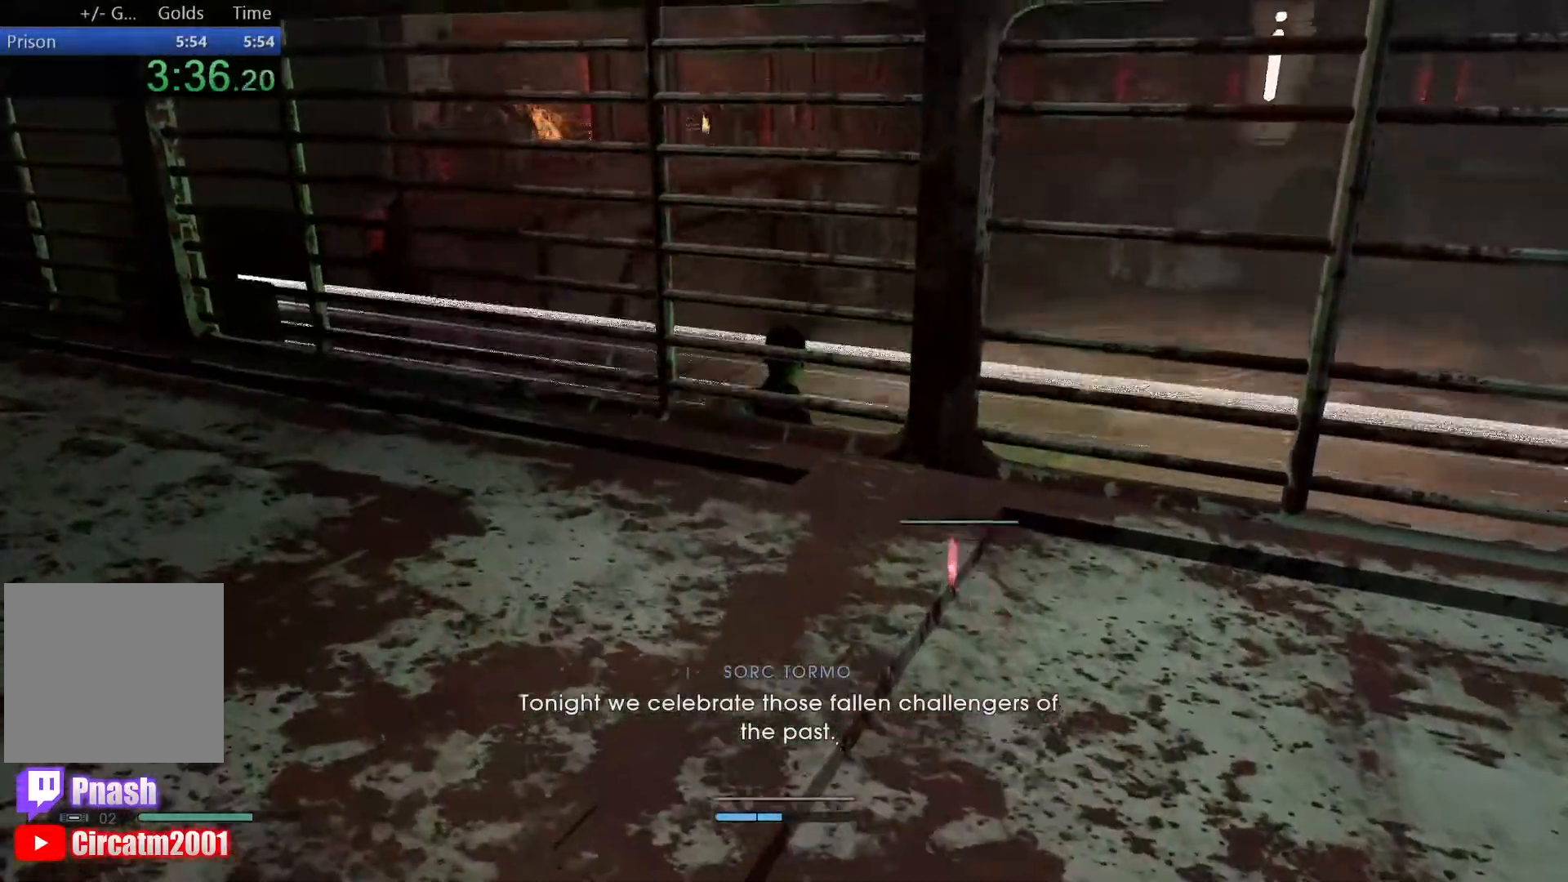
{"buttons": ["L1"], "left_stick": "center", "right_stick": "center", "events": [[100, "right_stick", "right"], [283, "A", "down"], [300, "right_stick", "center"], [433, "A", "up"], [500, "L1", "down"]]}
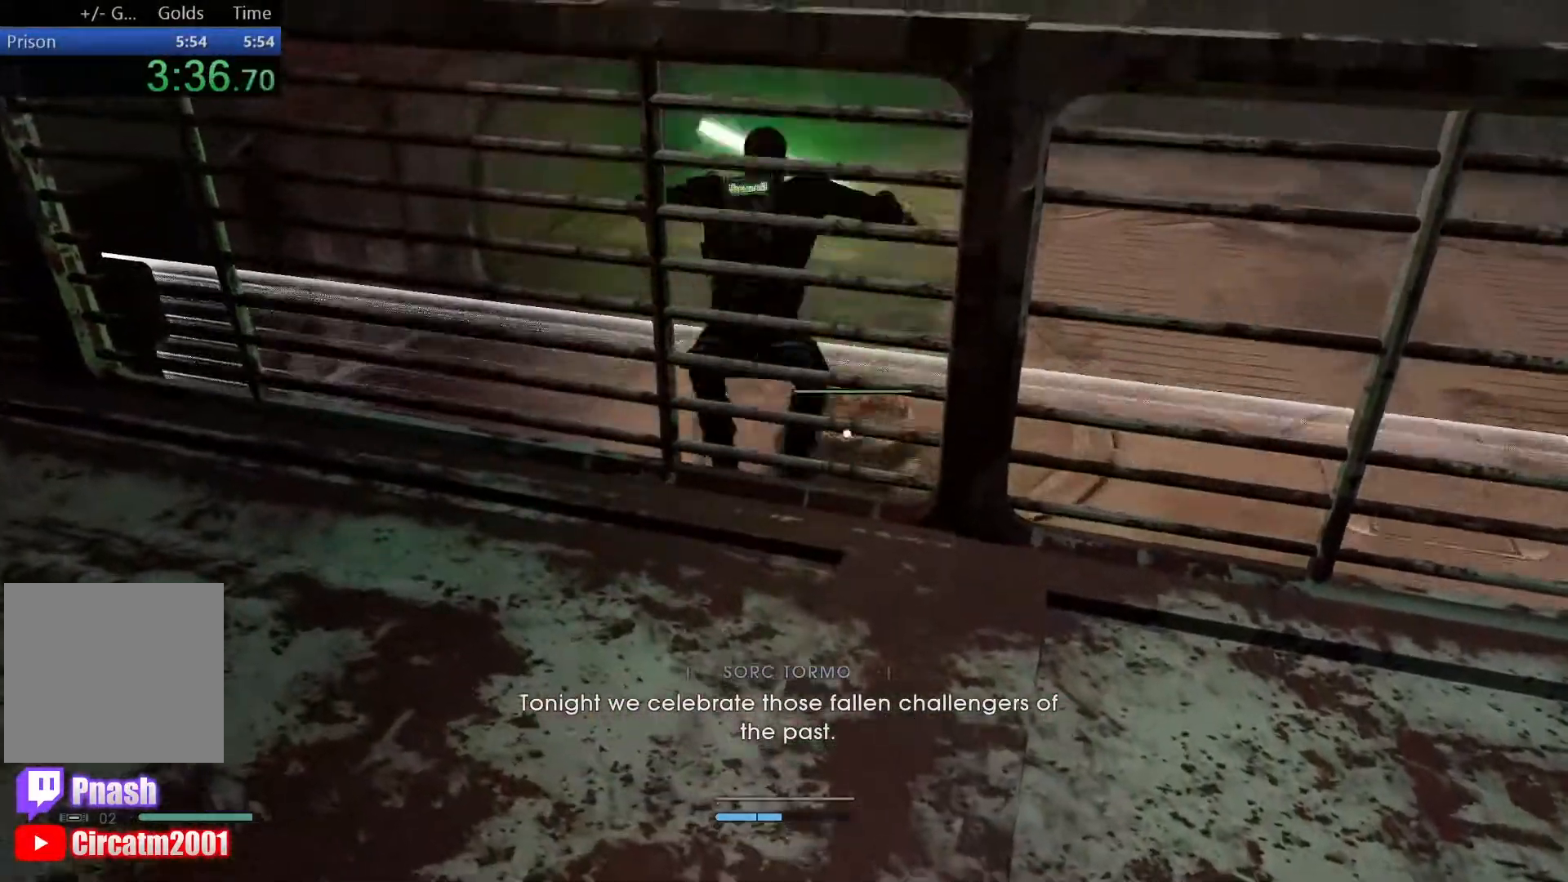
{"buttons": ["L1"], "left_stick": "down-left", "right_stick": "down", "events": [[350, "left_stick", "down"], [450, "right_stick", "down"], [483, "left_stick", "down-left"]]}
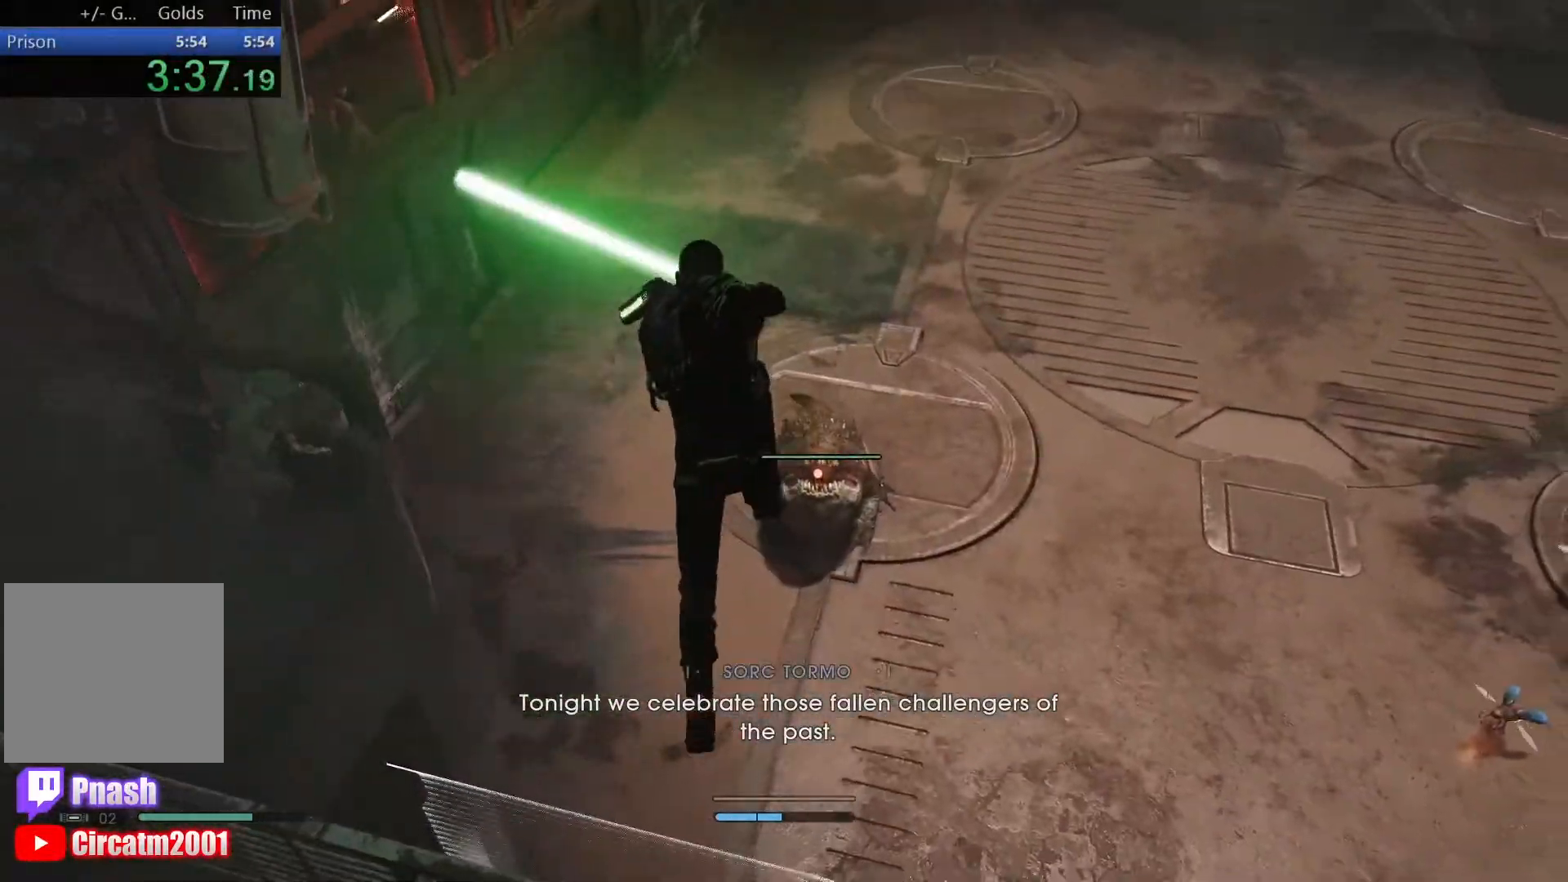
{"buttons": ["L1"], "left_stick": "up-left", "right_stick": "center", "events": [[50, "left_stick", "left"], [67, "right_stick", "down-left"], [167, "right_stick", "left"], [200, "left_stick", "up-left"], [283, "right_stick", "center"]]}
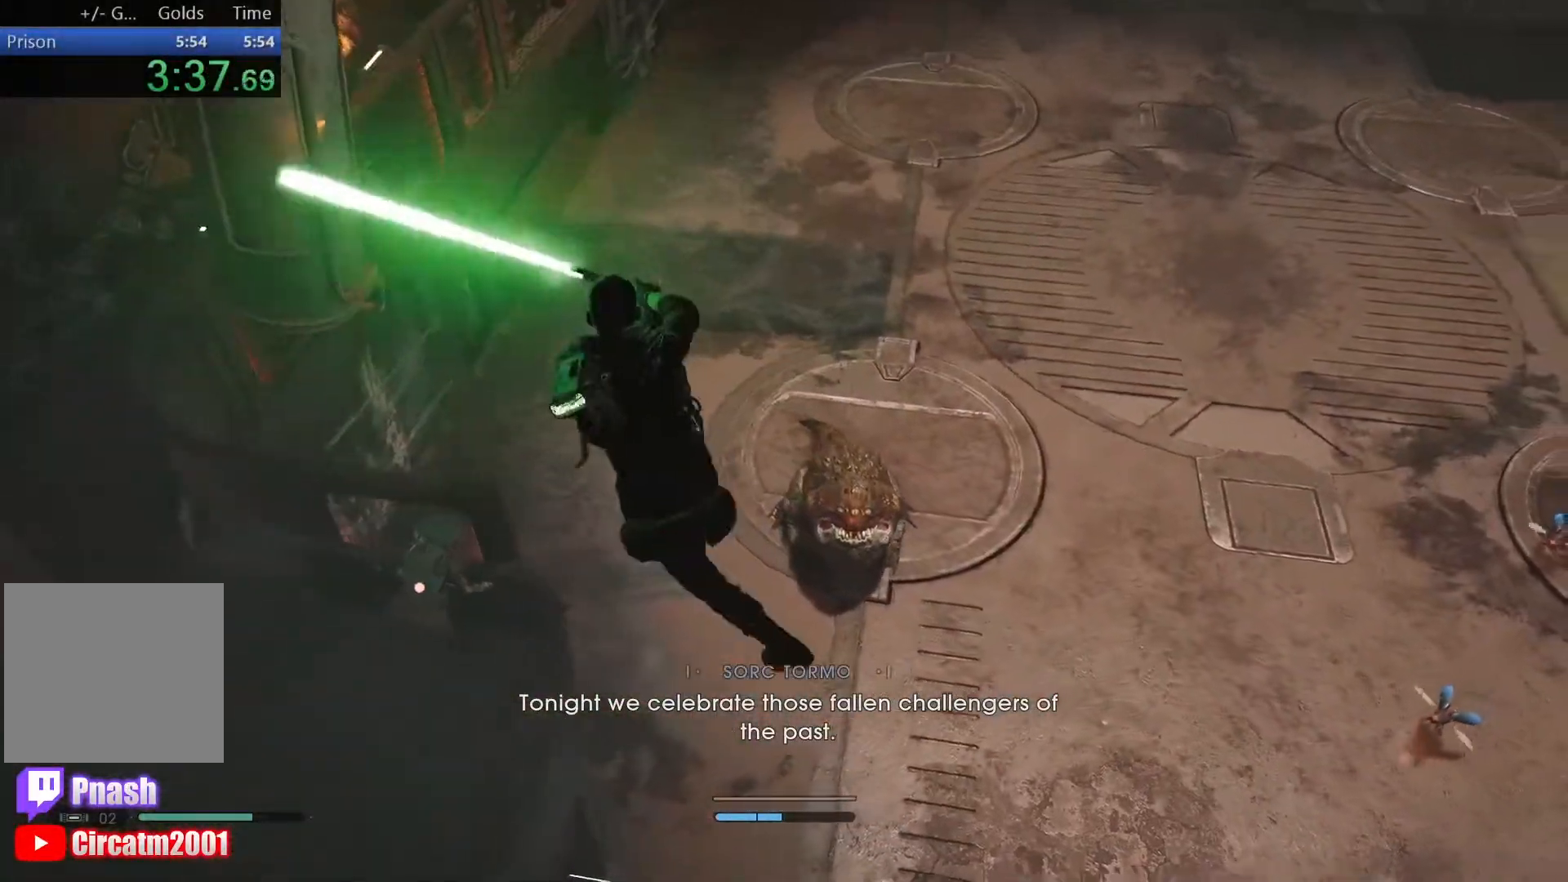
{"buttons": [], "left_stick": "up-left", "right_stick": "center", "events": [[417, "L1", "up"]]}
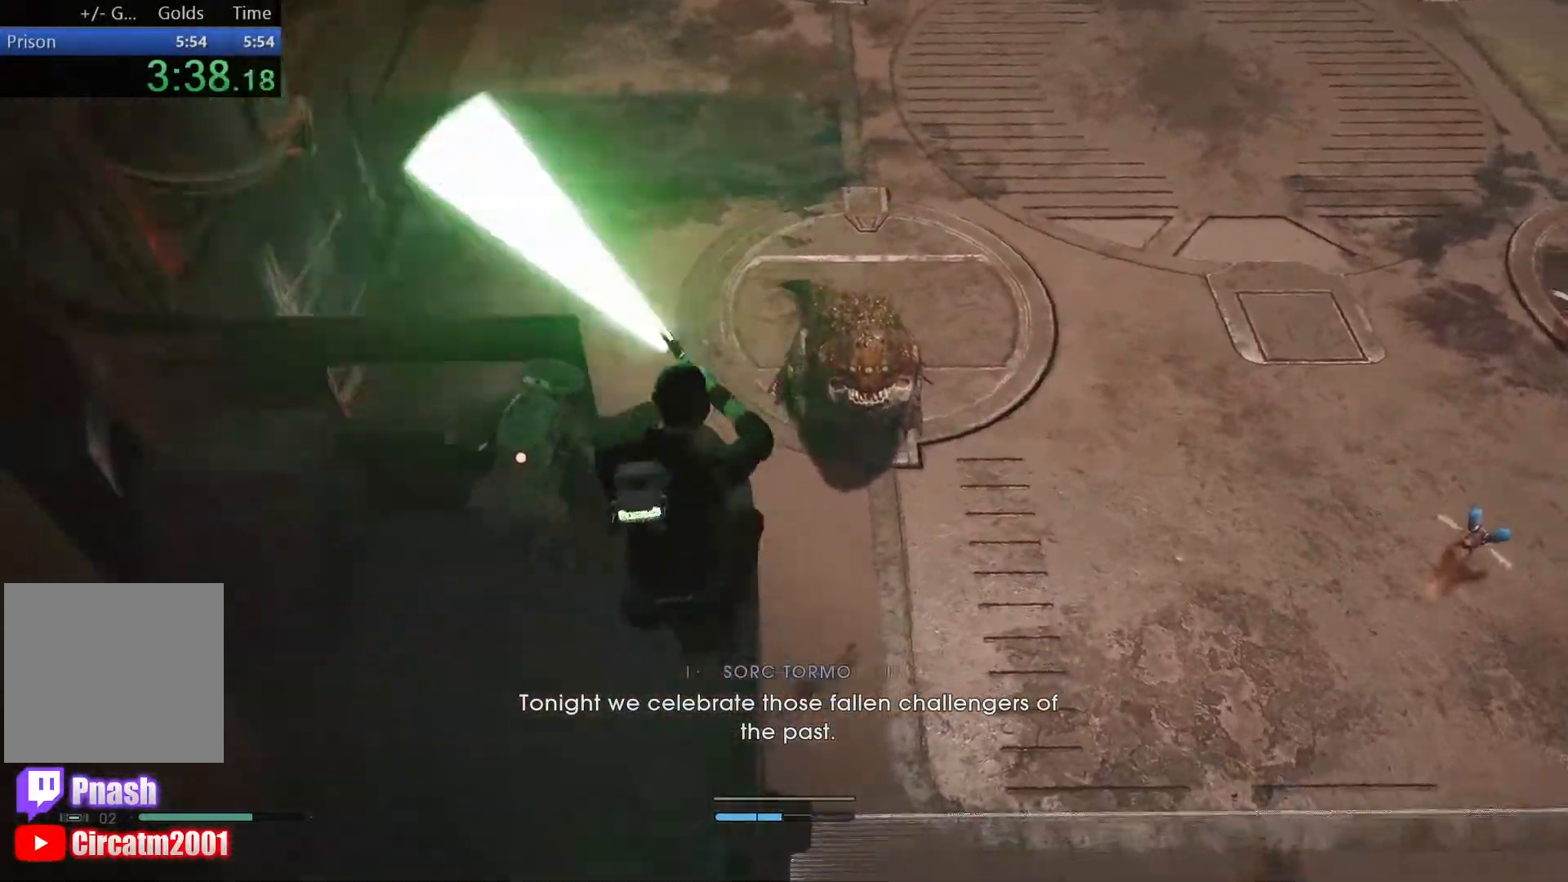
{"buttons": [], "left_stick": "down", "right_stick": "center", "events": [[183, "left_stick", "center"], [383, "left_stick", "down"]]}
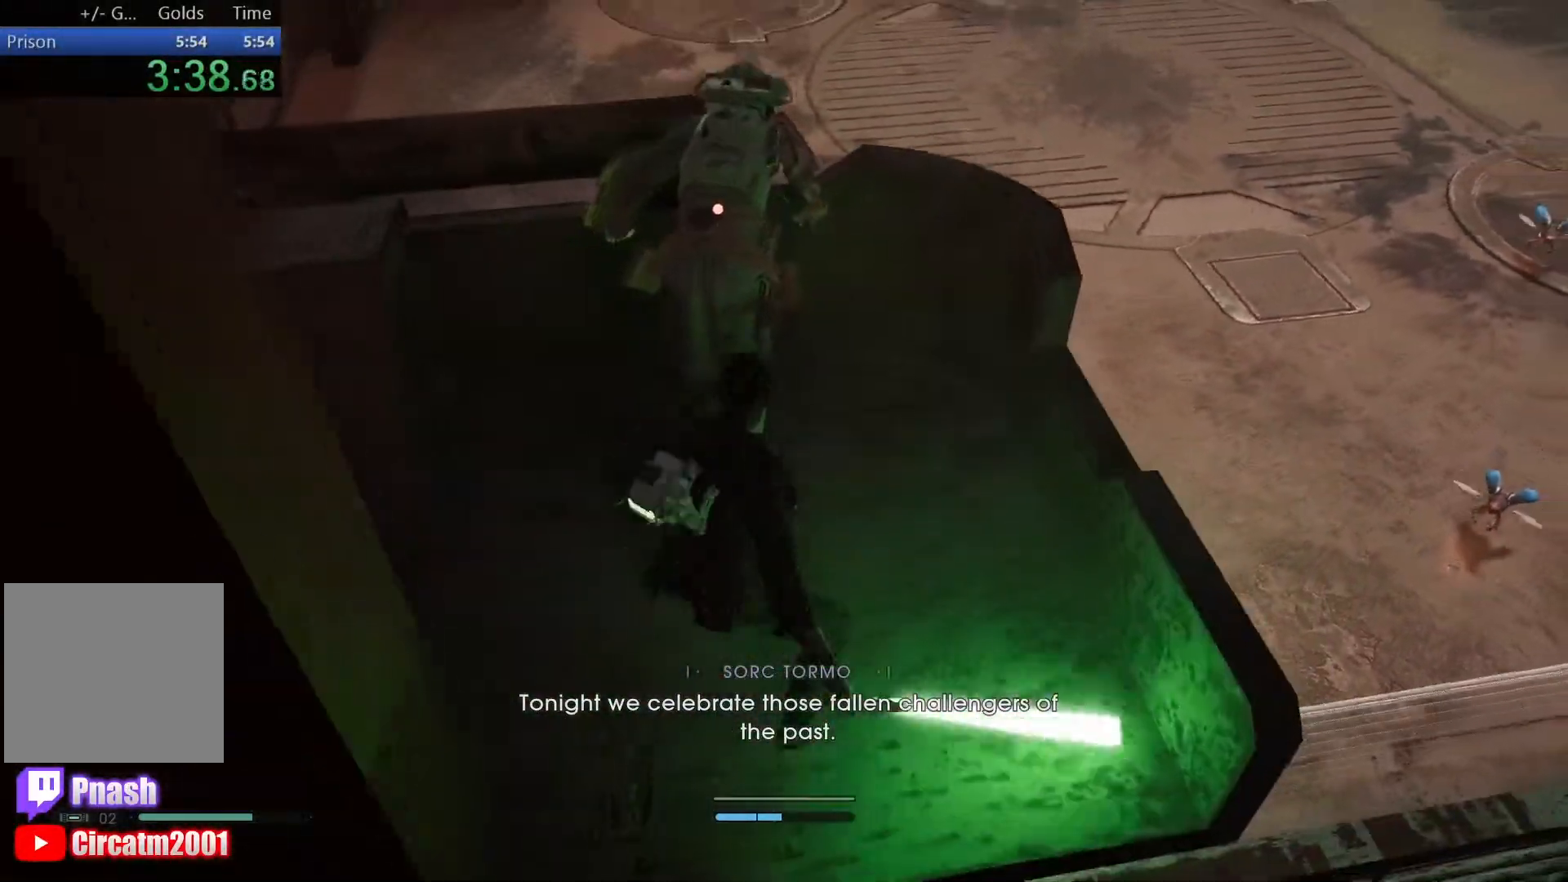
{"buttons": [], "left_stick": "center", "right_stick": "center", "events": [[33, "left_stick", "center"], [217, "Y", "down"], [317, "Y", "up"], [417, "Y", "down"], [500, "Y", "up"]]}
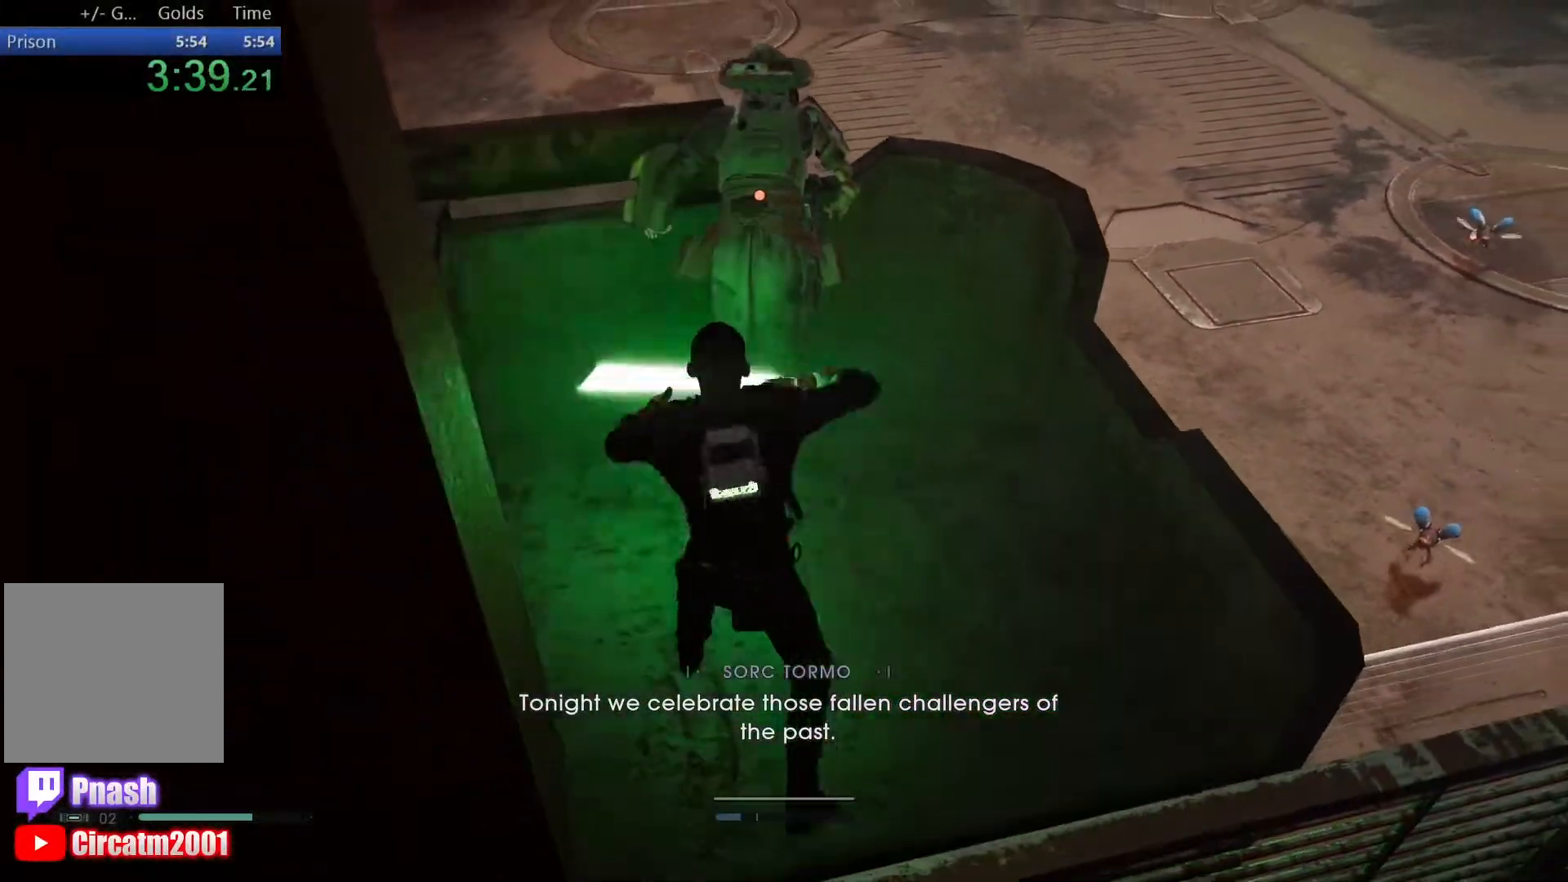
{"buttons": [], "left_stick": "center", "right_stick": "center", "events": [[67, "Y", "down"], [150, "Y", "up"], [250, "Y", "down"], [333, "Y", "up"], [417, "Y", "down"], [500, "Y", "up"]]}
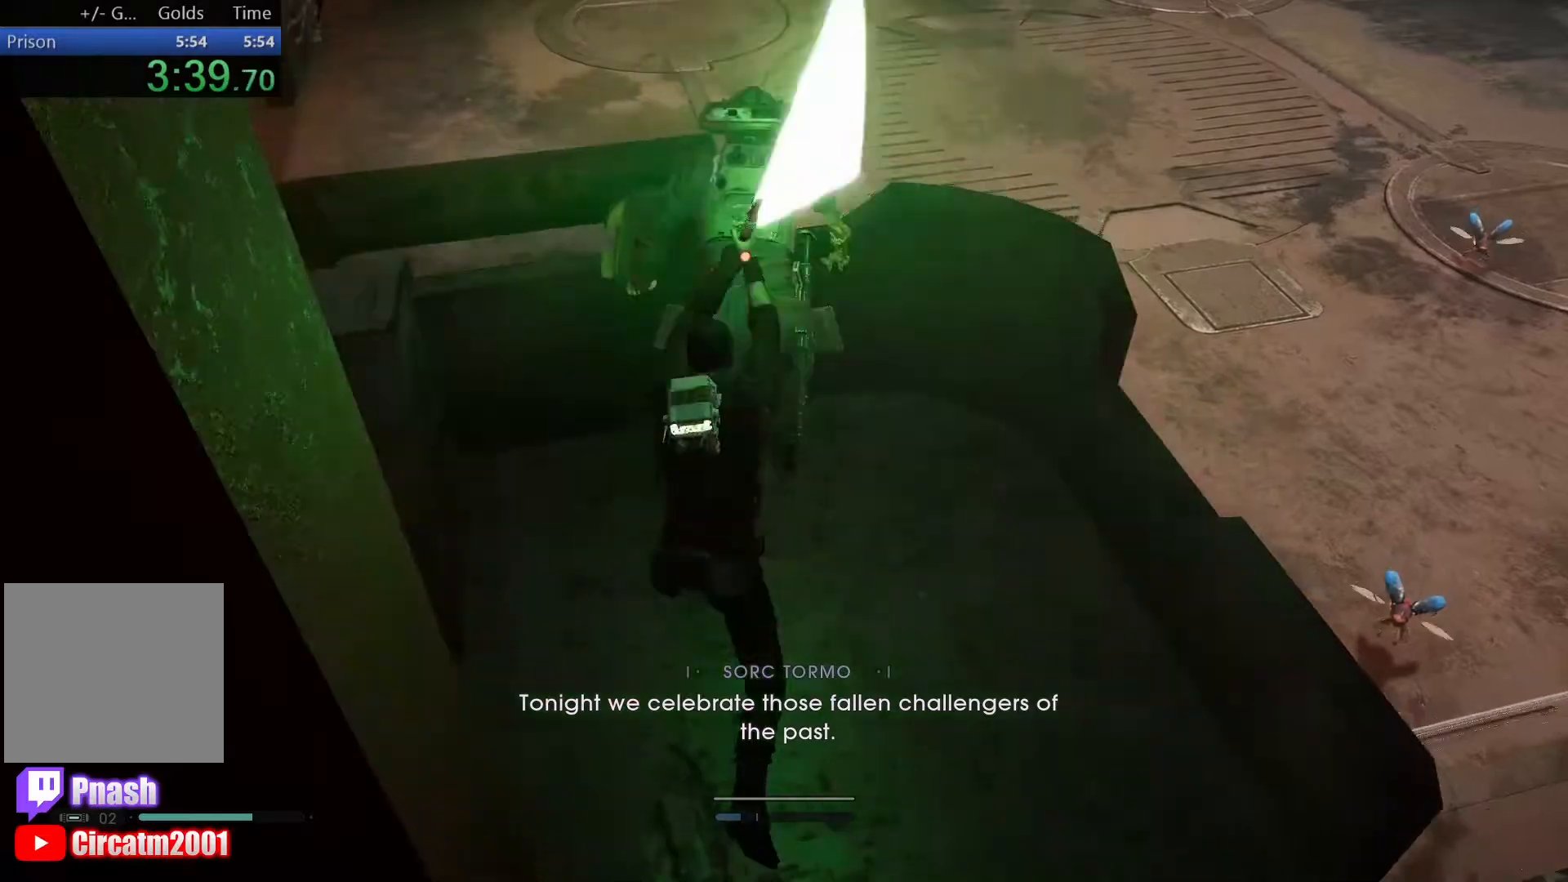
{"buttons": ["R1"], "left_stick": "center", "right_stick": "center", "events": [[283, "R1", "down"], [400, "R1", "up"], [500, "R1", "down"]]}
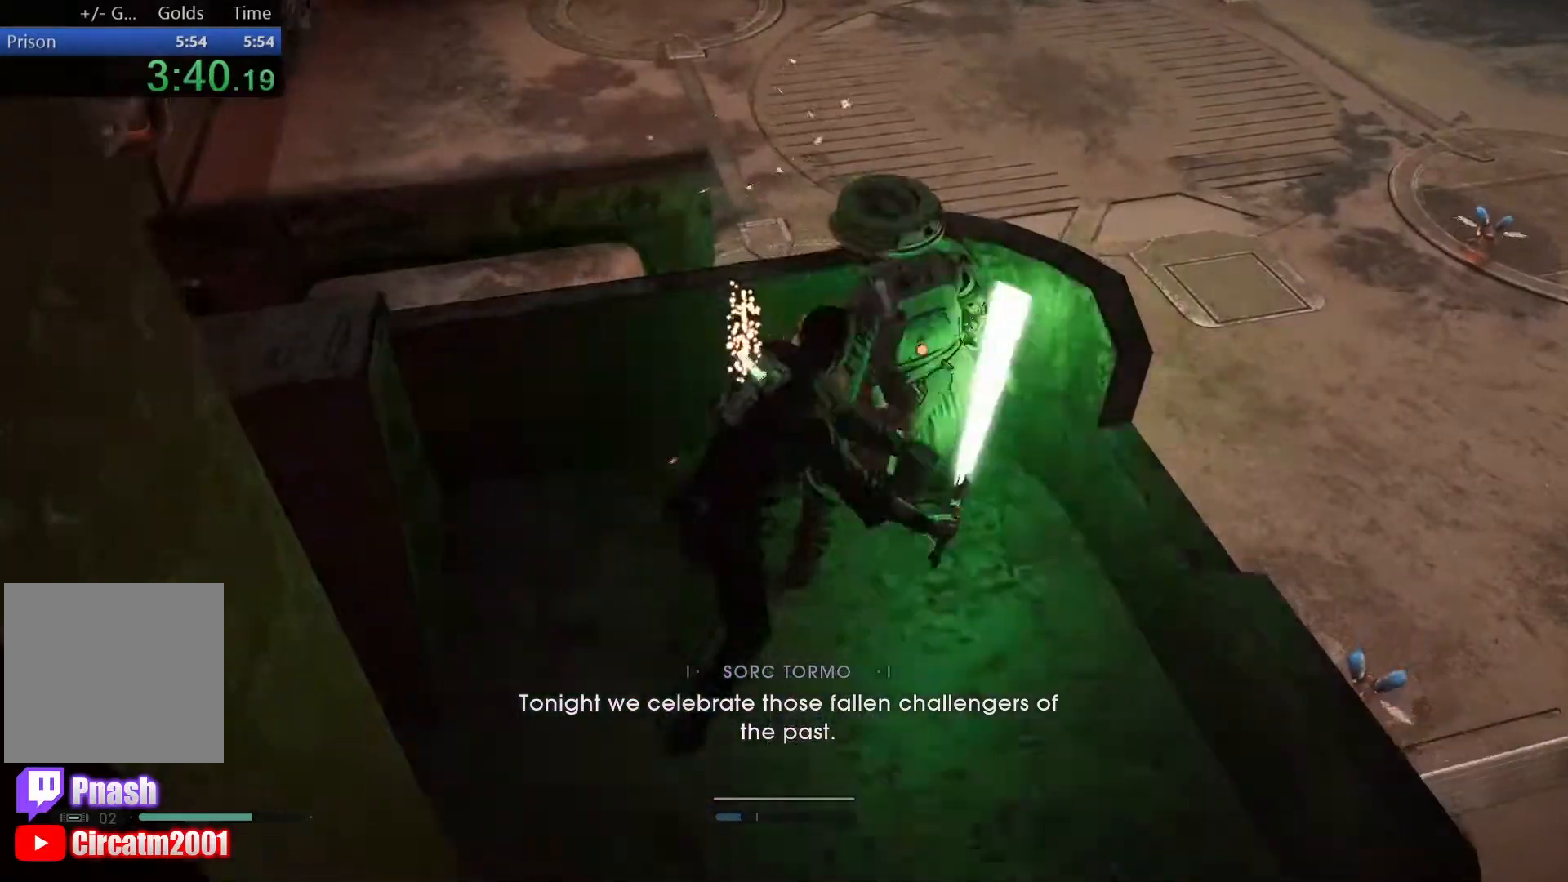
{"buttons": [], "left_stick": "center", "right_stick": "center"}
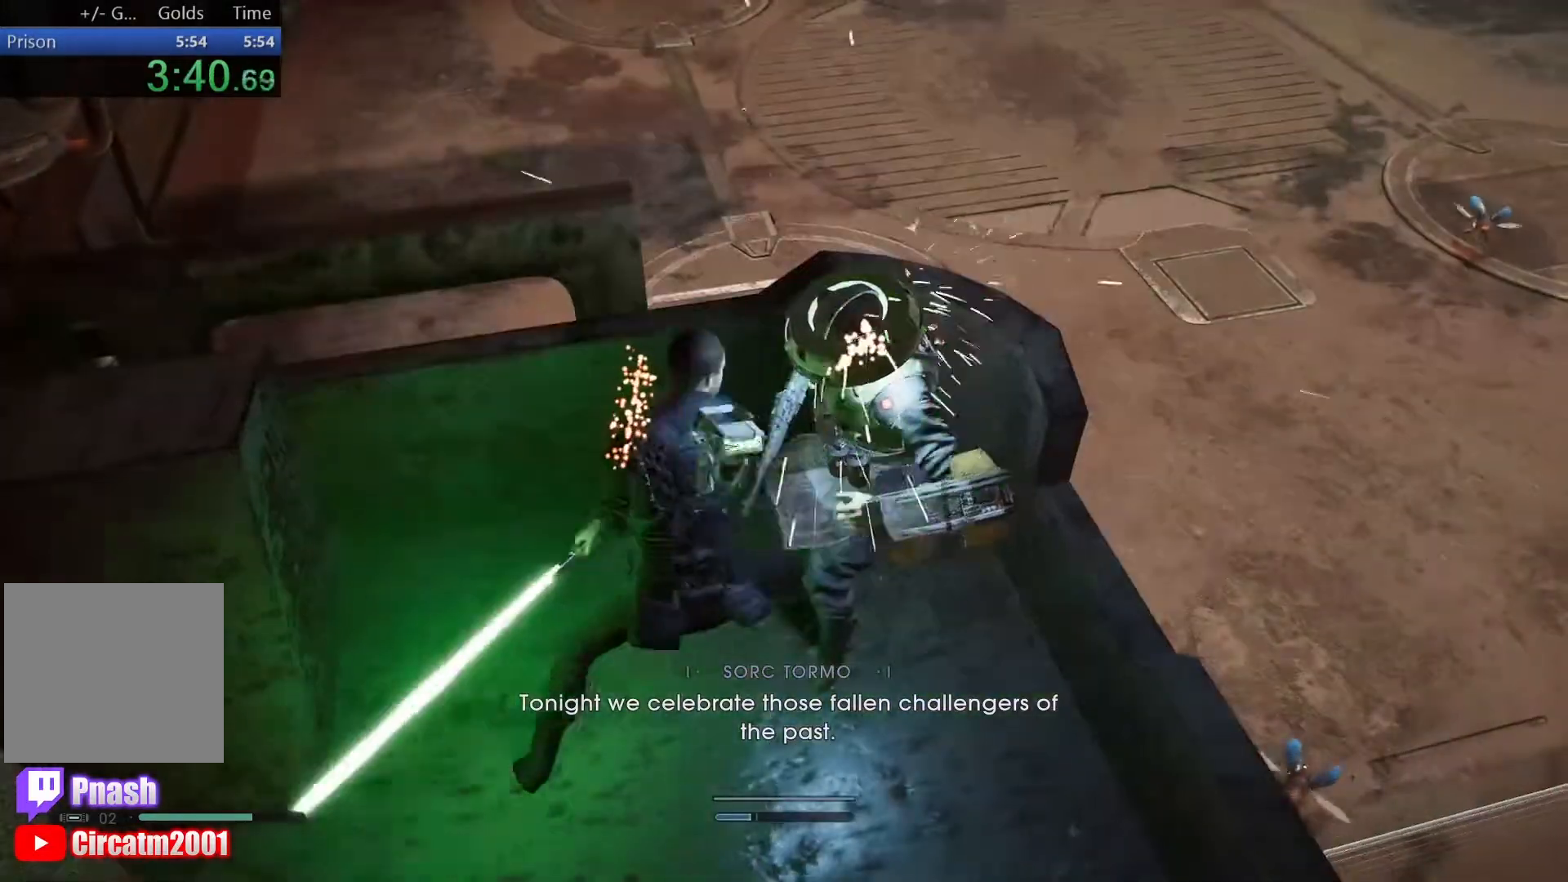
{"buttons": [], "left_stick": "center", "right_stick": "center", "events": [[50, "R1", "down"], [133, "R1", "up"], [233, "R1", "down"], [300, "R1", "up"], [400, "R1", "down"], [417, "R1", "up"]]}
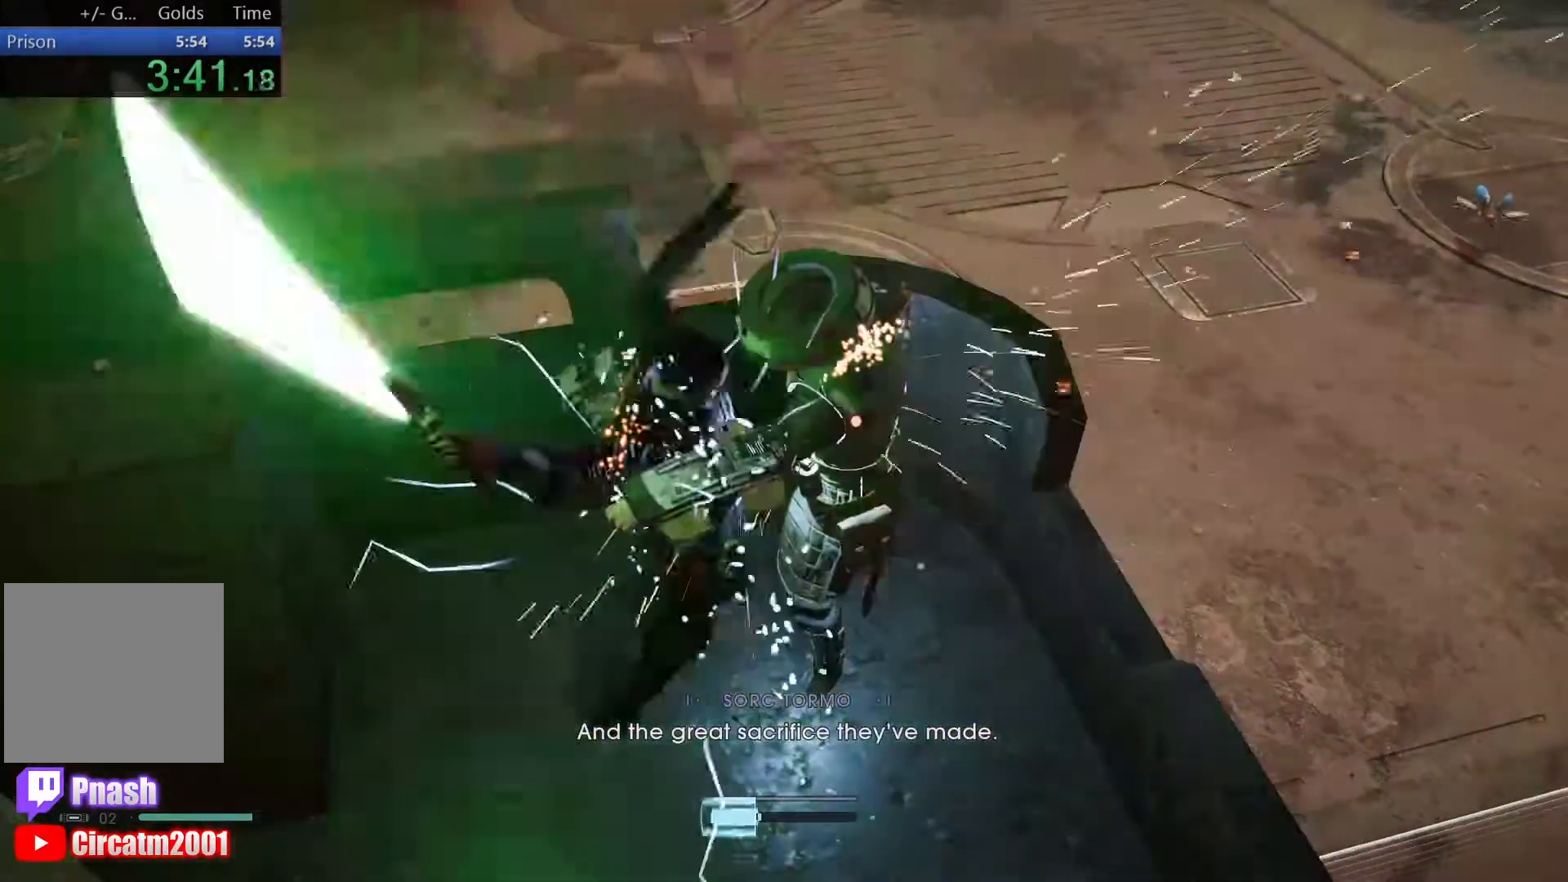
{"buttons": ["Y"], "left_stick": "center", "right_stick": "center"}
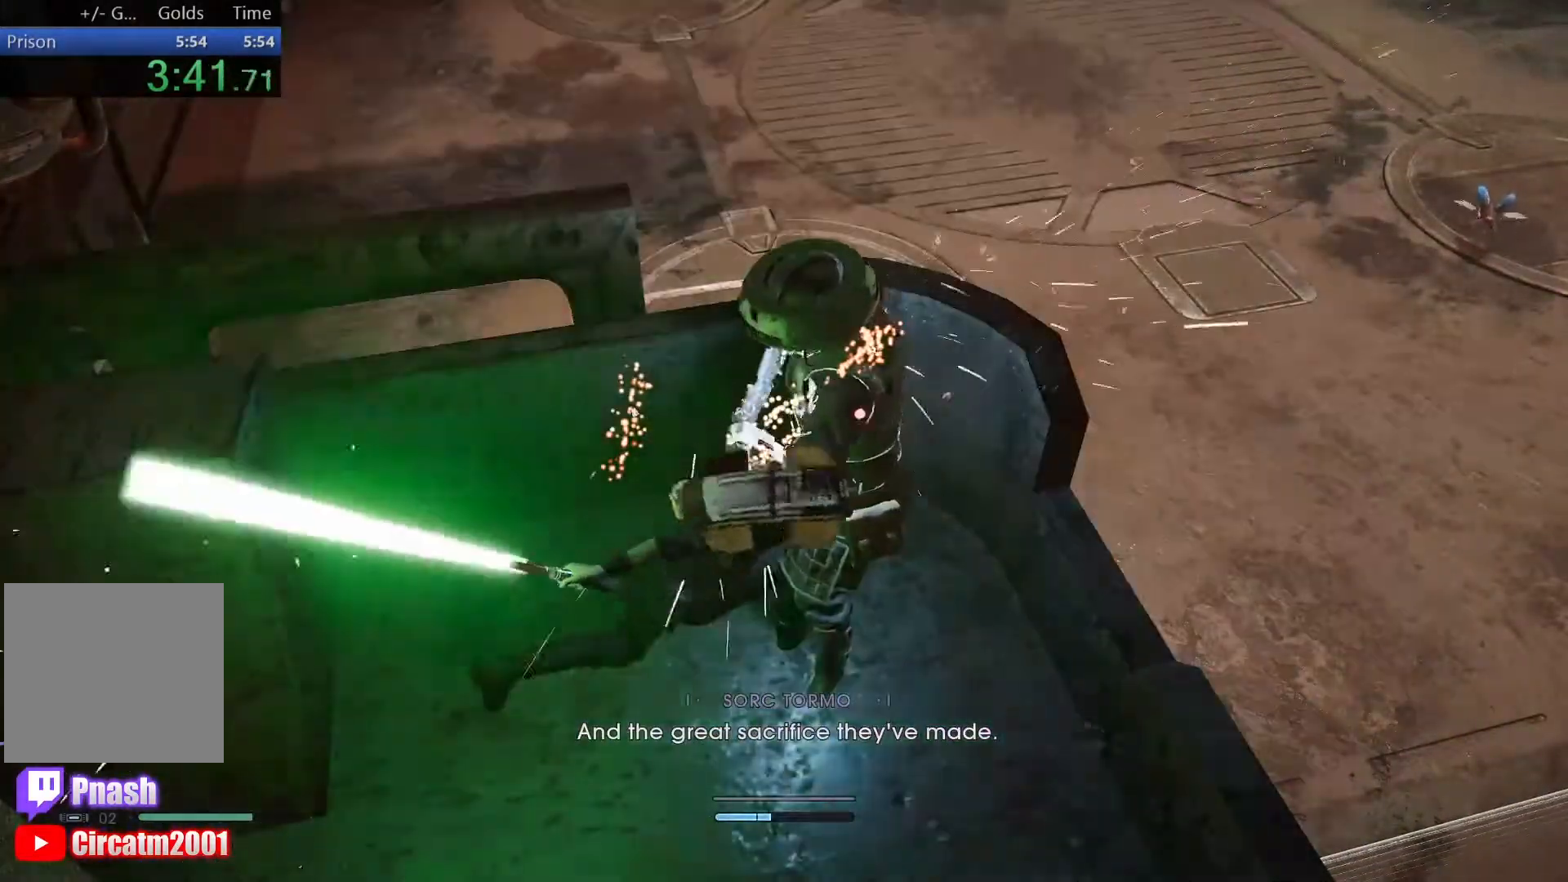
{"buttons": ["Y"], "left_stick": "center", "right_stick": "center", "events": [[67, "Y", "up"], [150, "Y", "down"], [217, "Y", "up"], [317, "Y", "down"], [417, "Y", "up"], [500, "Y", "down"]]}
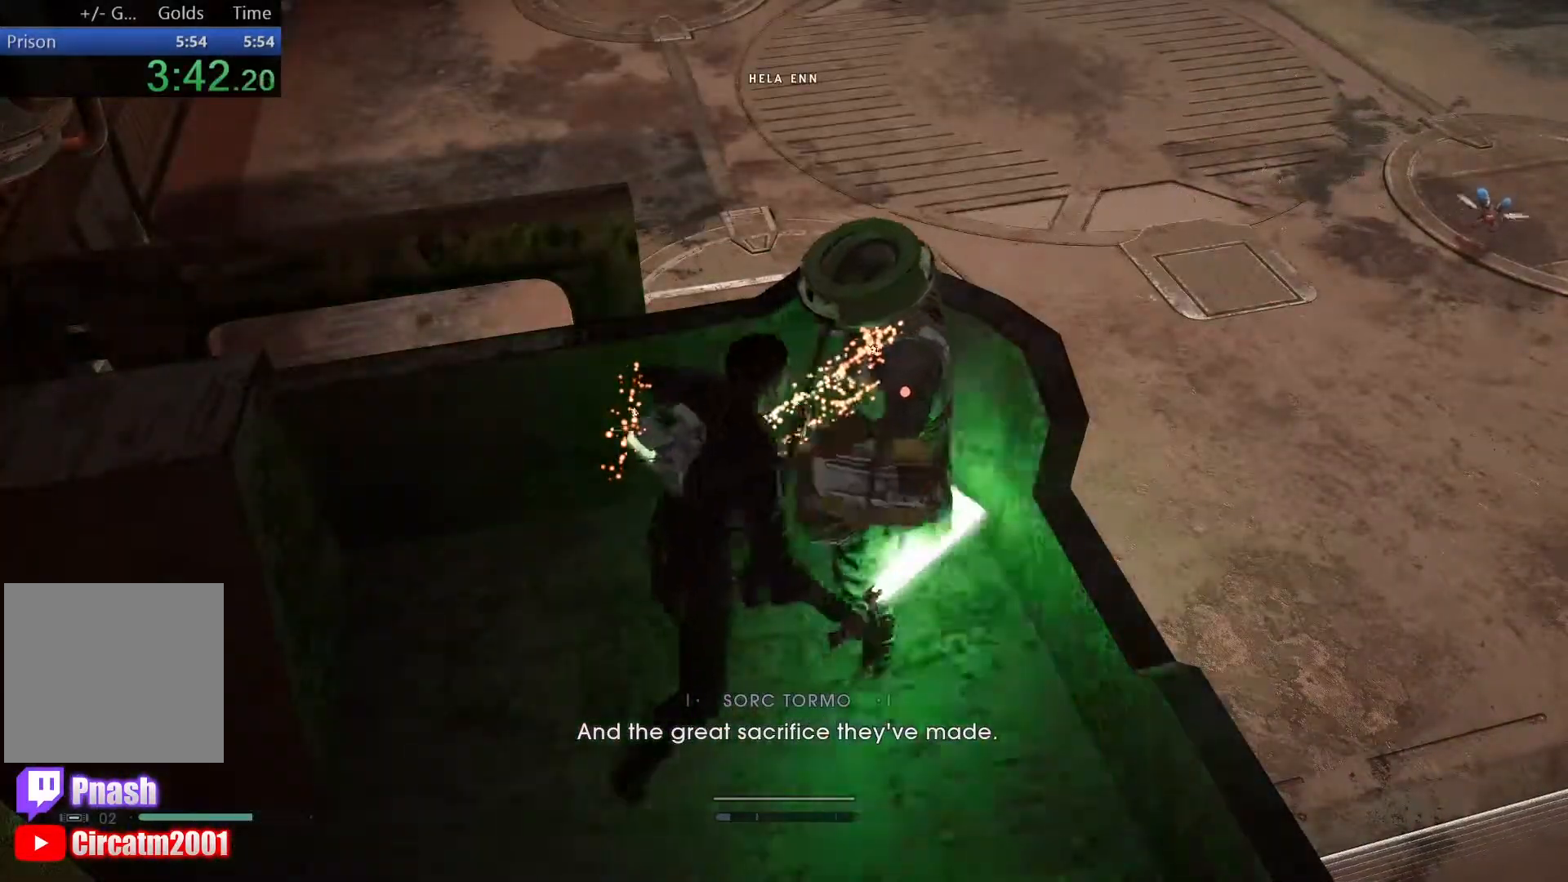
{"buttons": [], "left_stick": "center", "right_stick": "center", "events": [[50, "Y", "up"], [150, "Y", "down"], [233, "Y", "up"]]}
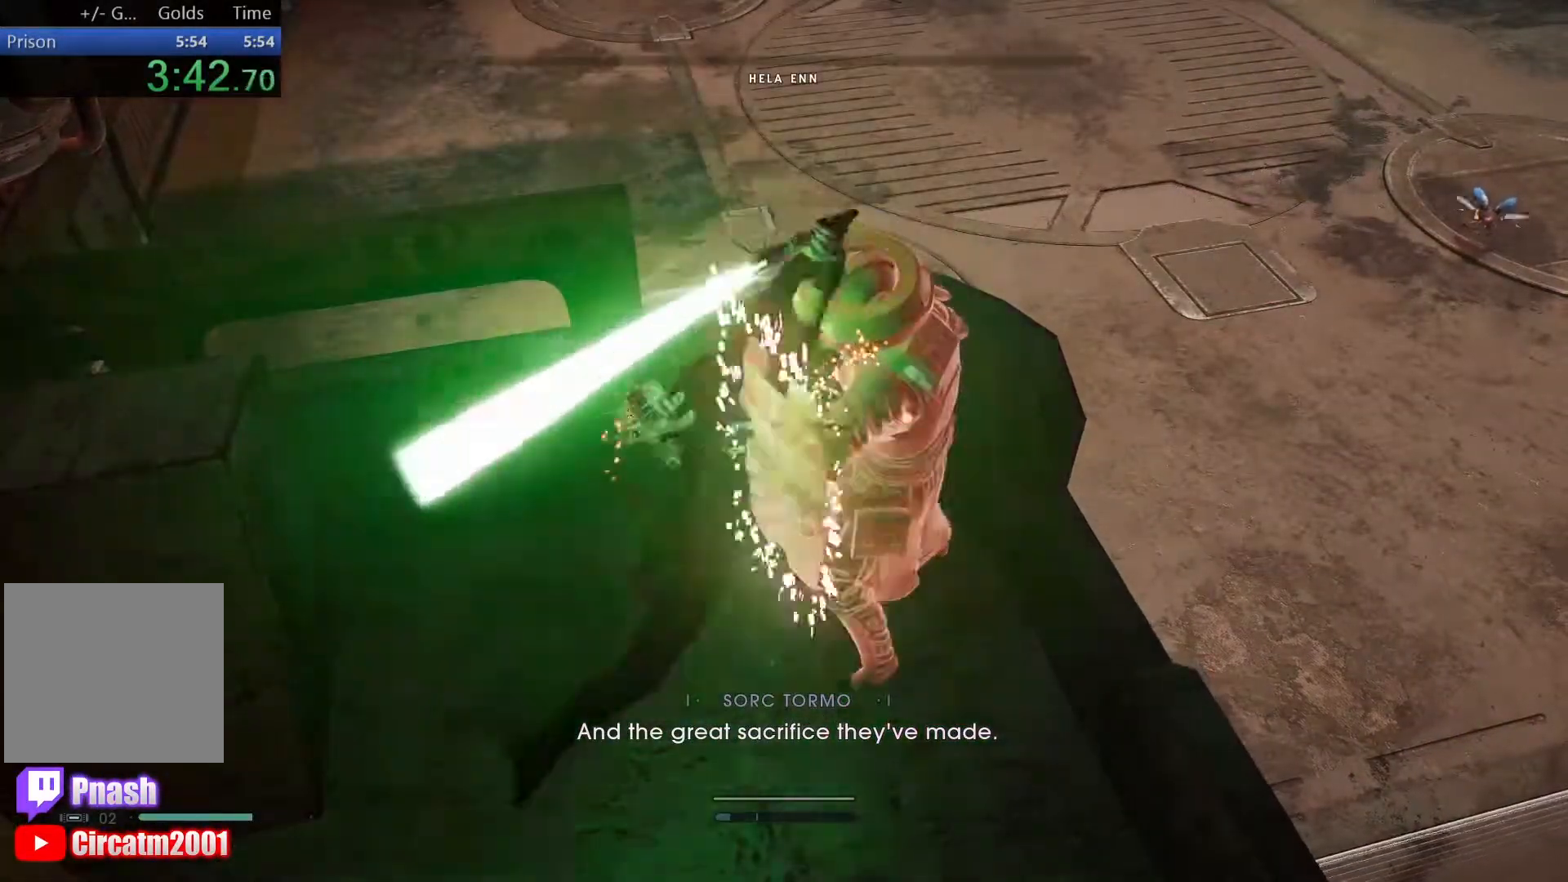
{"buttons": ["R1"], "left_stick": "center", "right_stick": "center", "events": [[317, "R1", "down"], [417, "R1", "up"], [500, "R1", "down"]]}